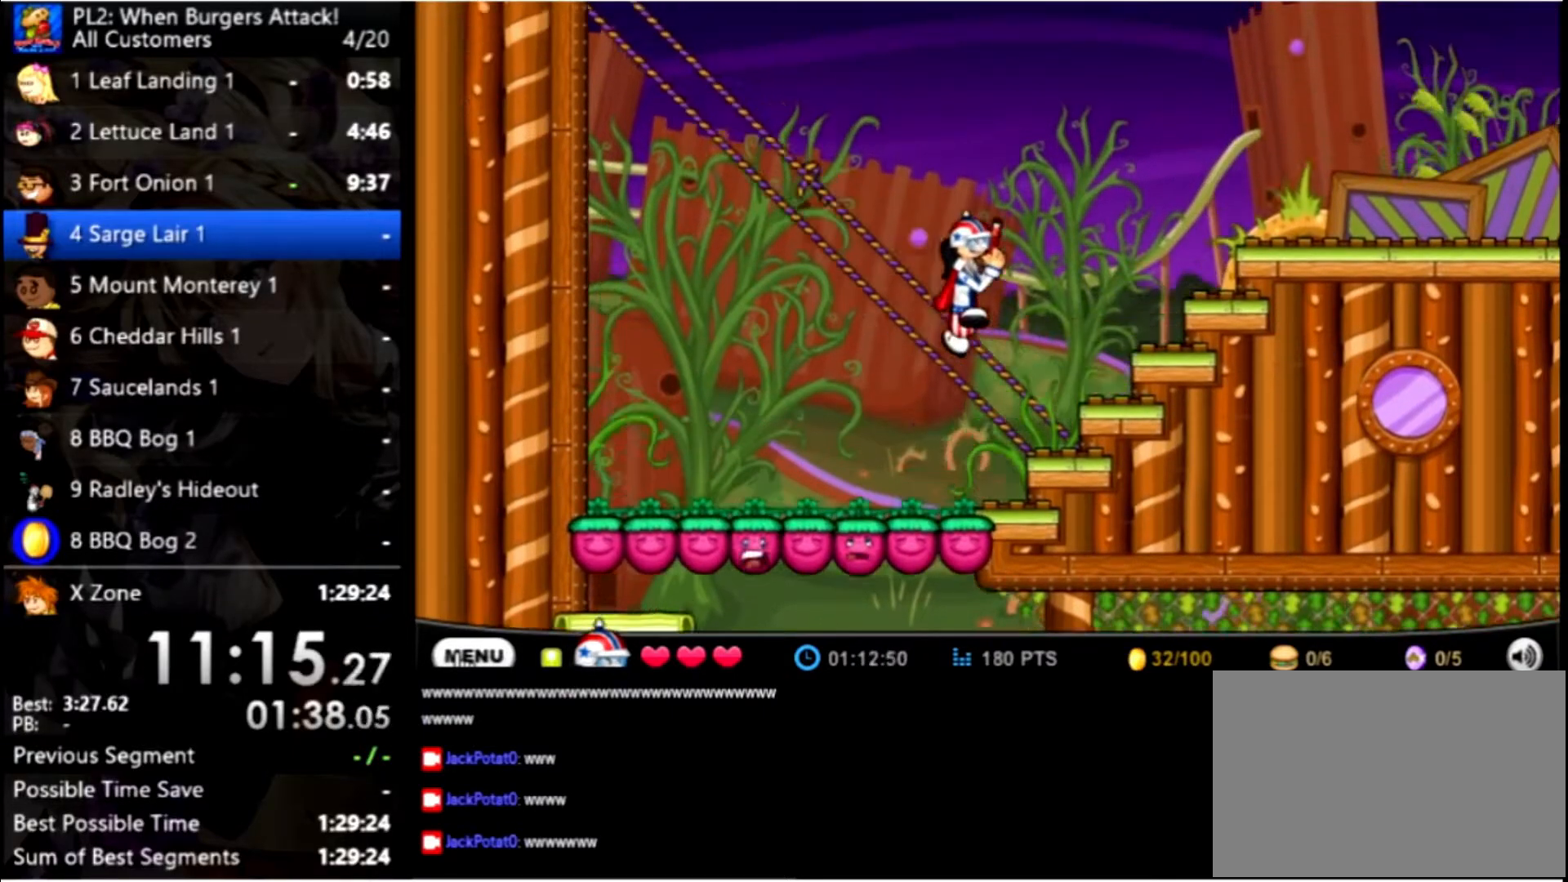
Gameplay with keyboard and mouse; each line is a JSON object with the keys and mouse buttons held at the frame after it. "events" lists presses ("down") and releases ("up") of "down", "left", "right", "space", "up", "mouse_left" and "mouse_right" between this image and that frame as [ms after this image, input, new state], when the widget could be followed in between. "mouse_left", "mouse_right" = the "left", "right" buttons of the "mouse" list. No other keys are recorded. Mouse movement is not recorded.
{"keys": ["right", "up"], "mouse": [], "events": [[34, "up", "down"]]}
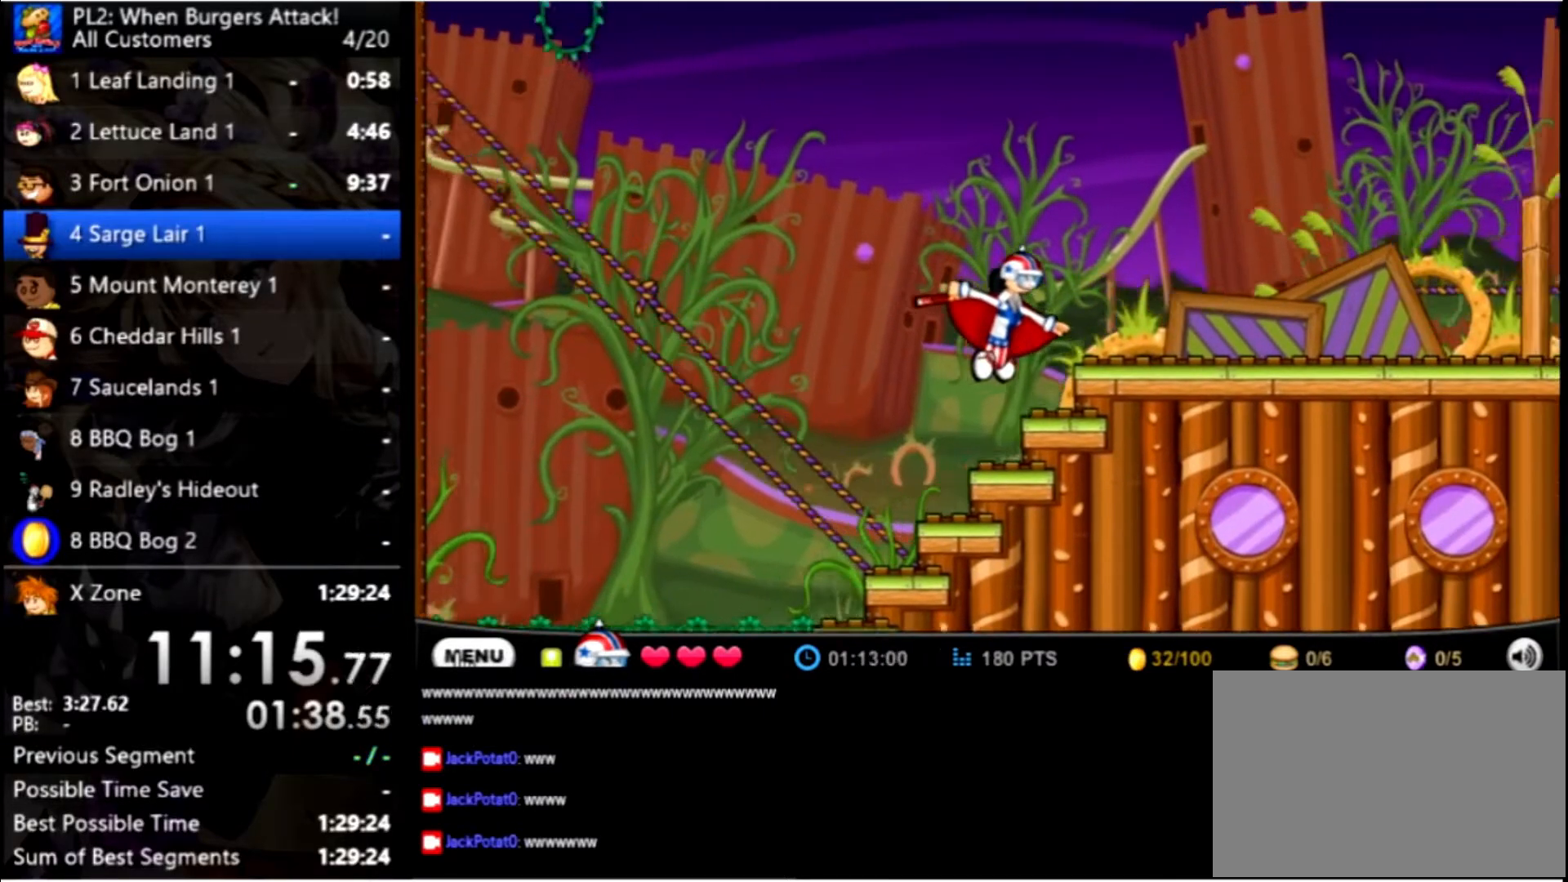
{"keys": ["right"], "mouse": [], "events": [[267, "up", "up"]]}
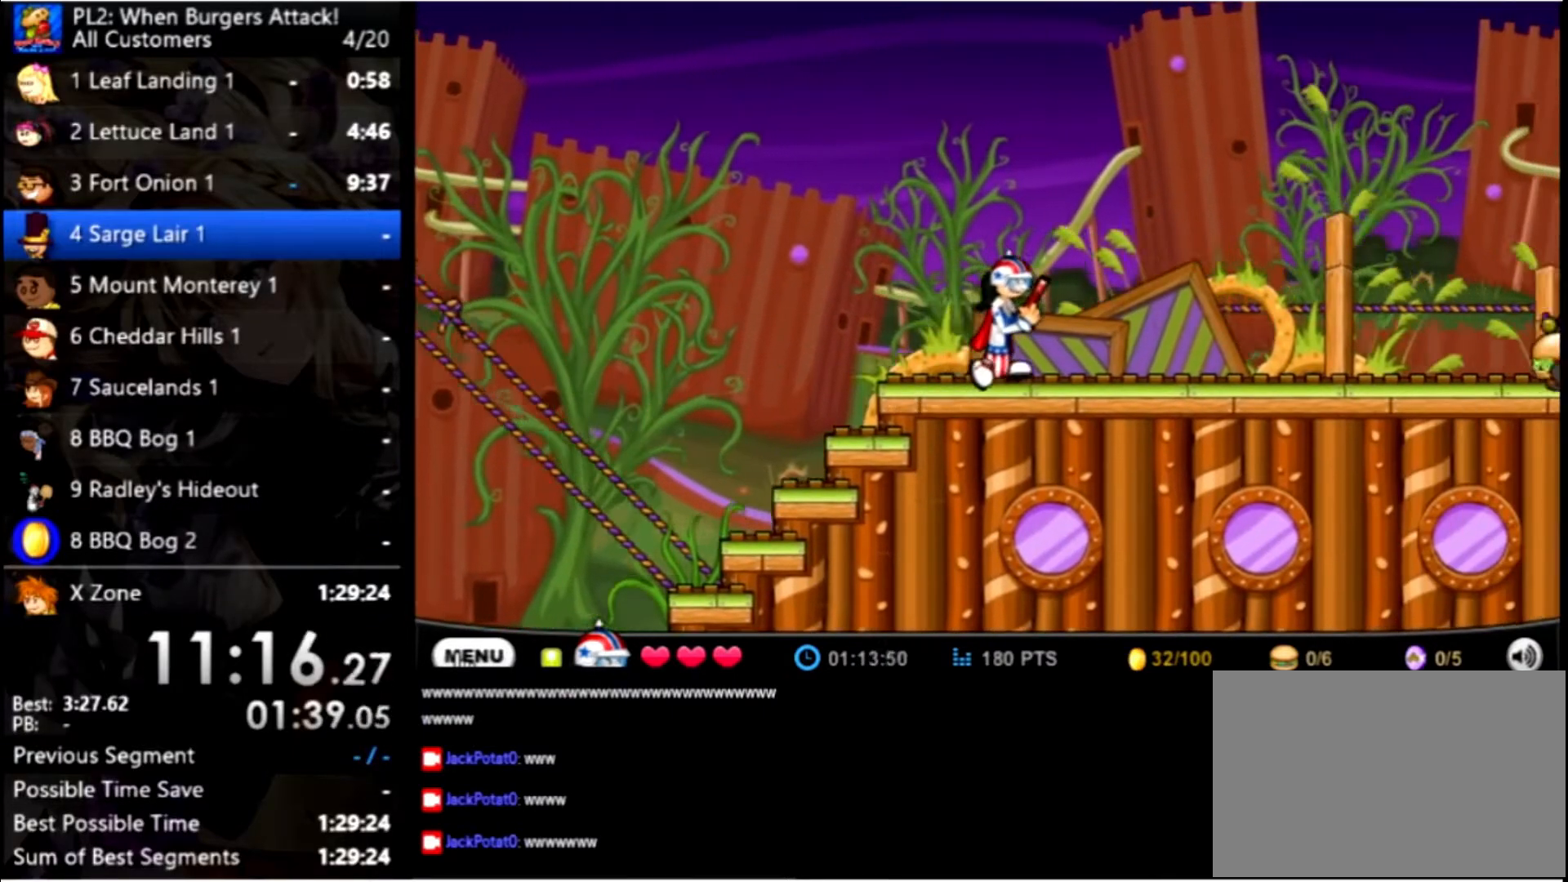
{"keys": ["right"], "mouse": [], "events": []}
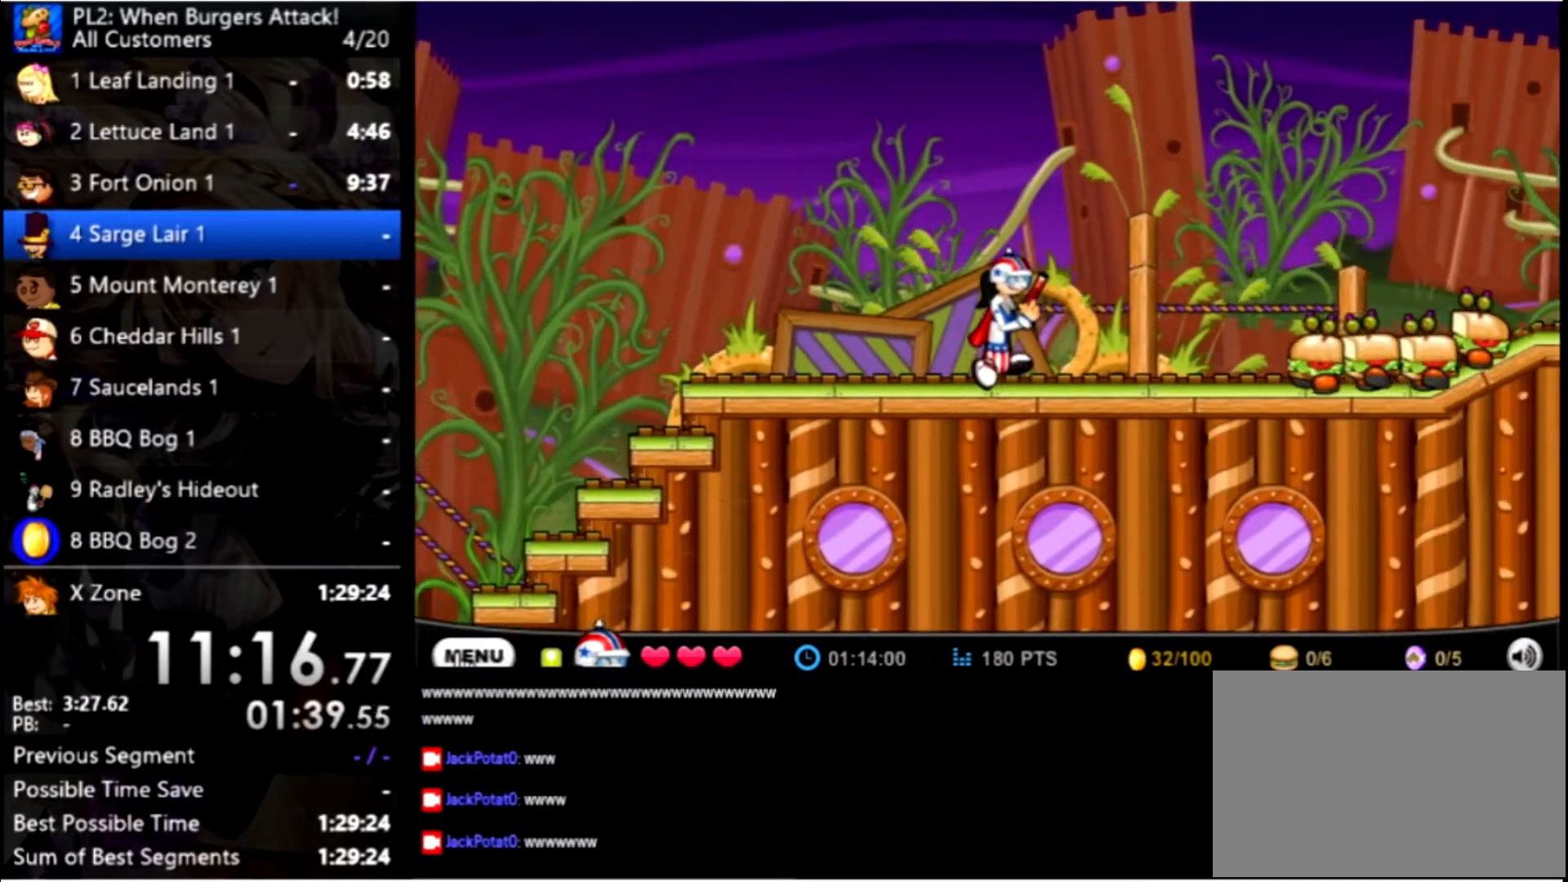
{"keys": ["right"], "mouse": [], "events": [[300, "up", "down"], [434, "up", "up"]]}
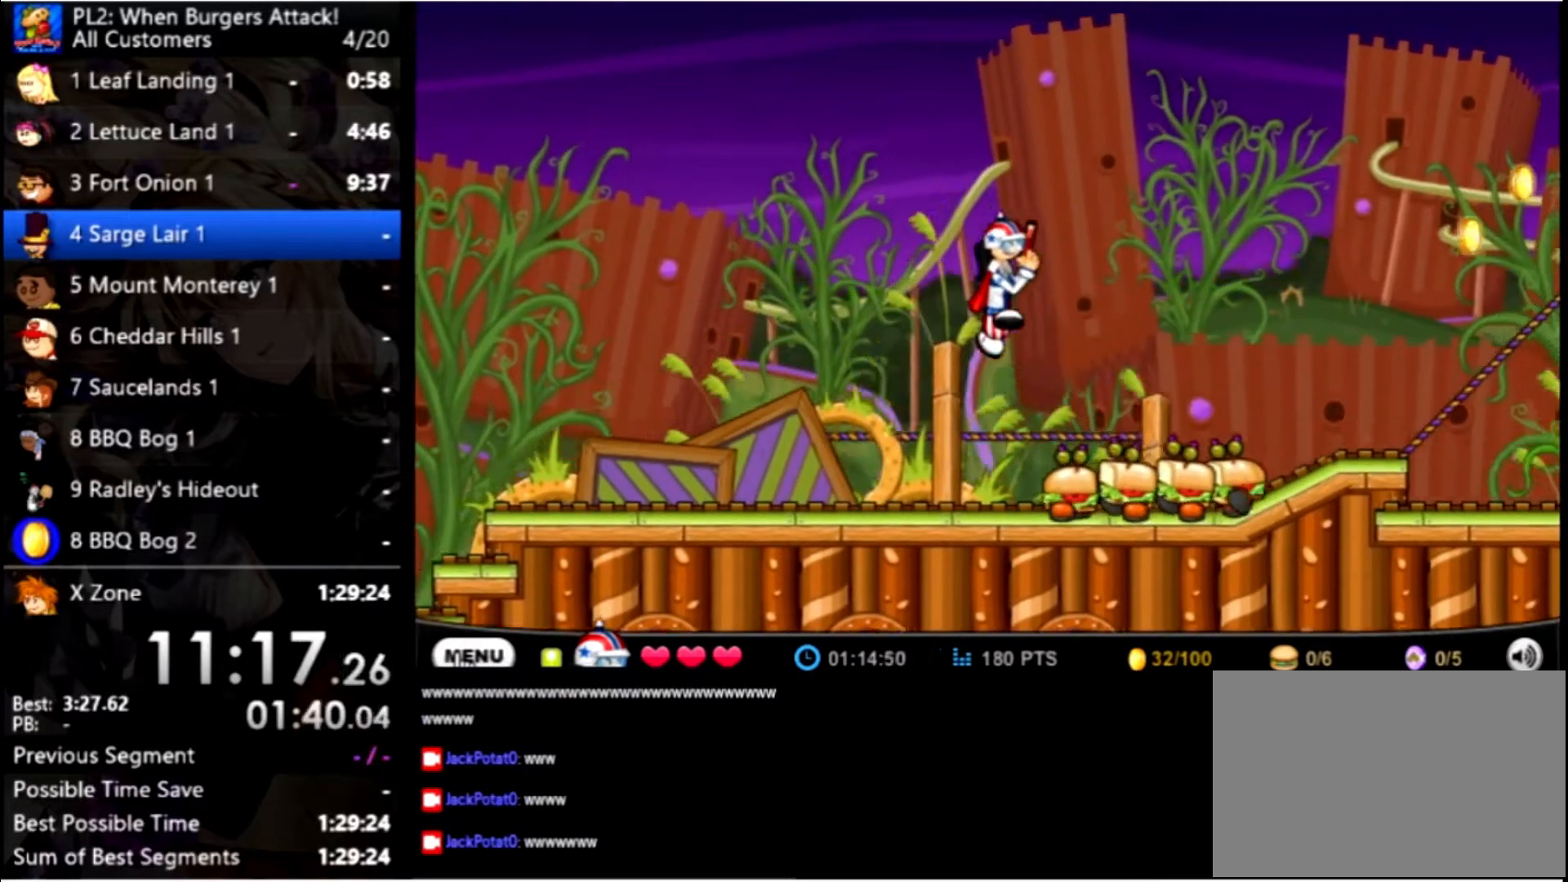
{"keys": ["right"], "mouse": [], "events": []}
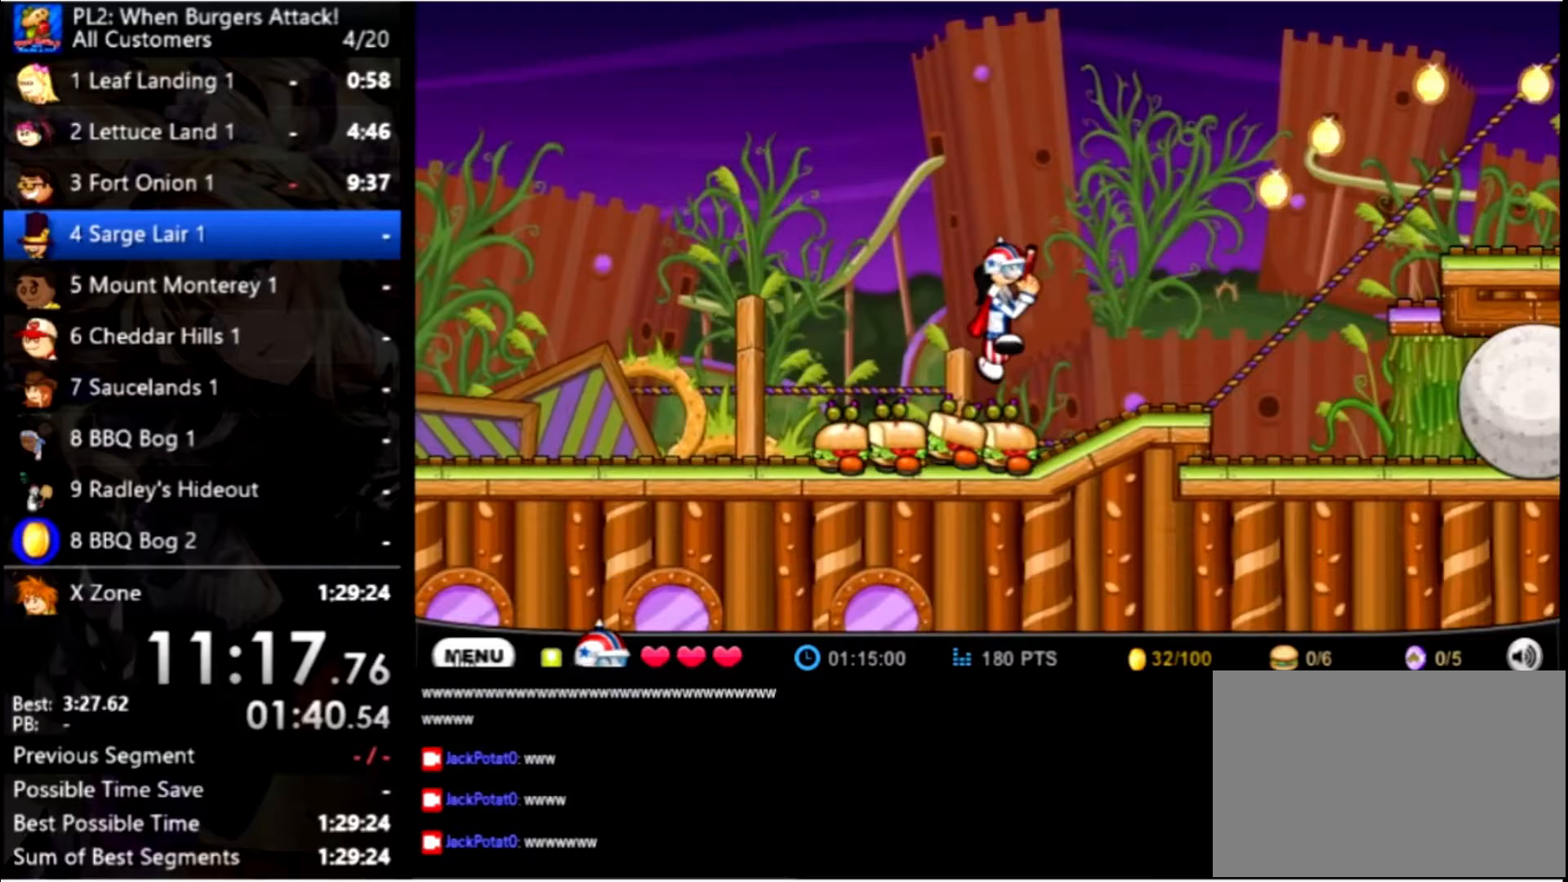
{"keys": ["right", "up"], "mouse": [], "events": [[200, "up", "down"]]}
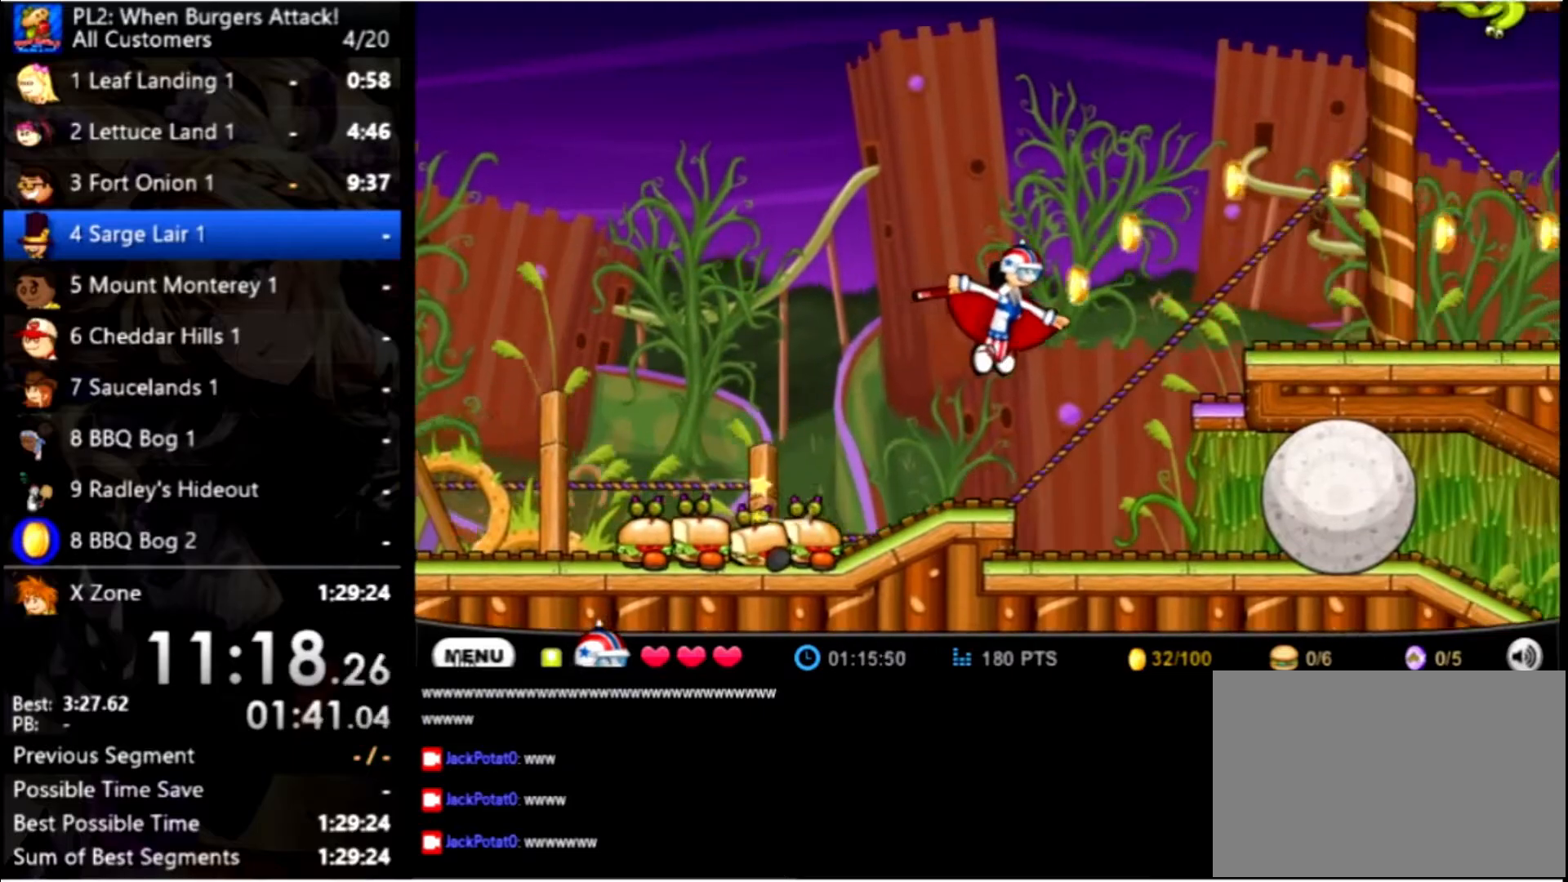
{"keys": ["right", "up"], "mouse": [], "events": []}
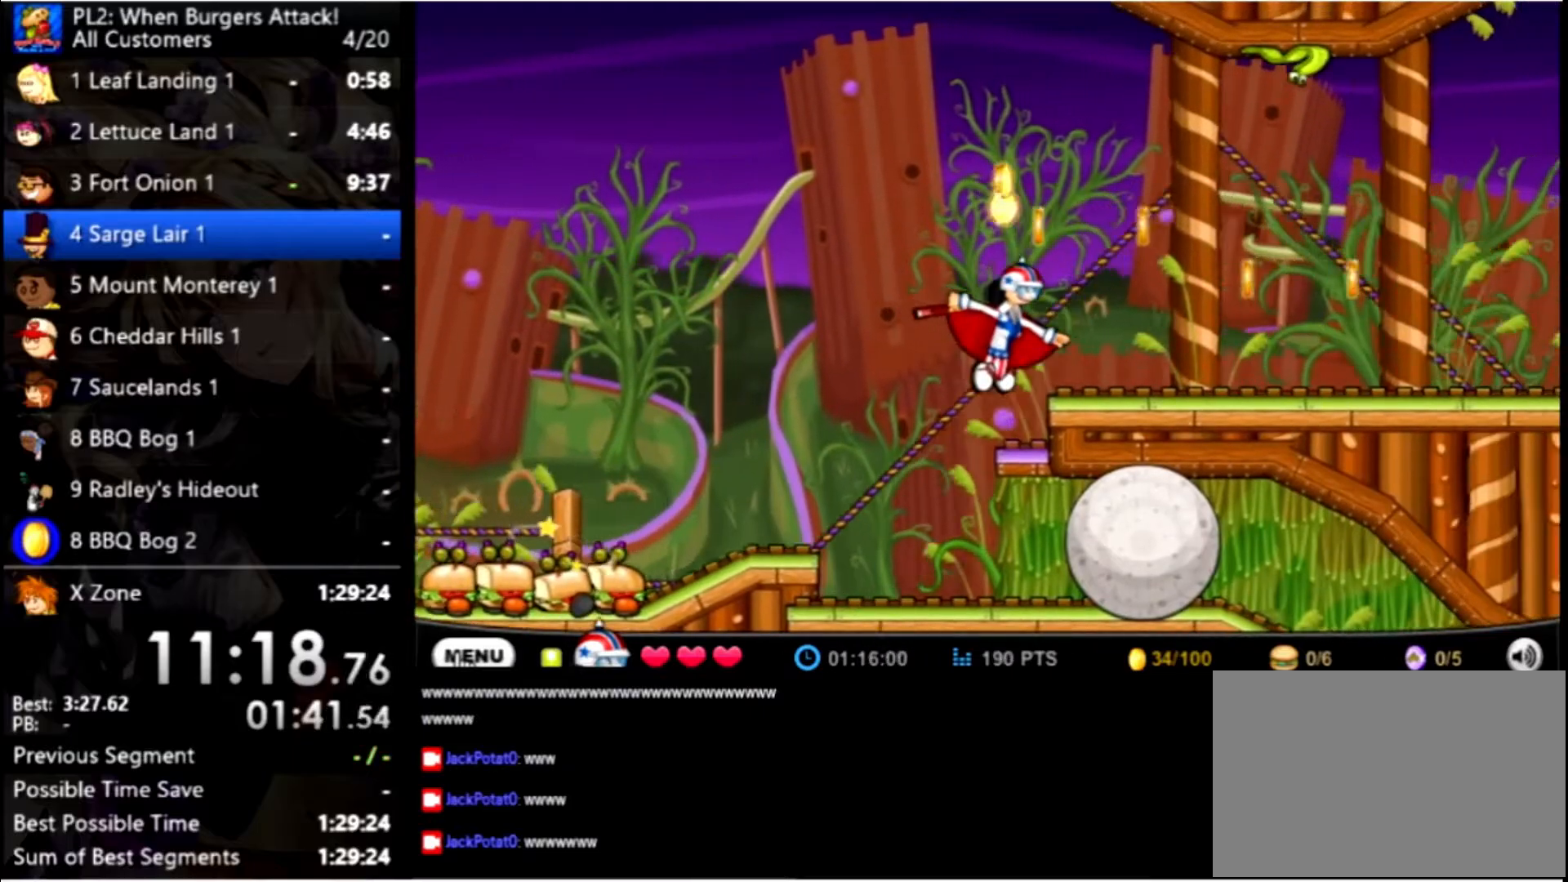
{"keys": ["right"], "mouse": [], "events": [[467, "up", "up"]]}
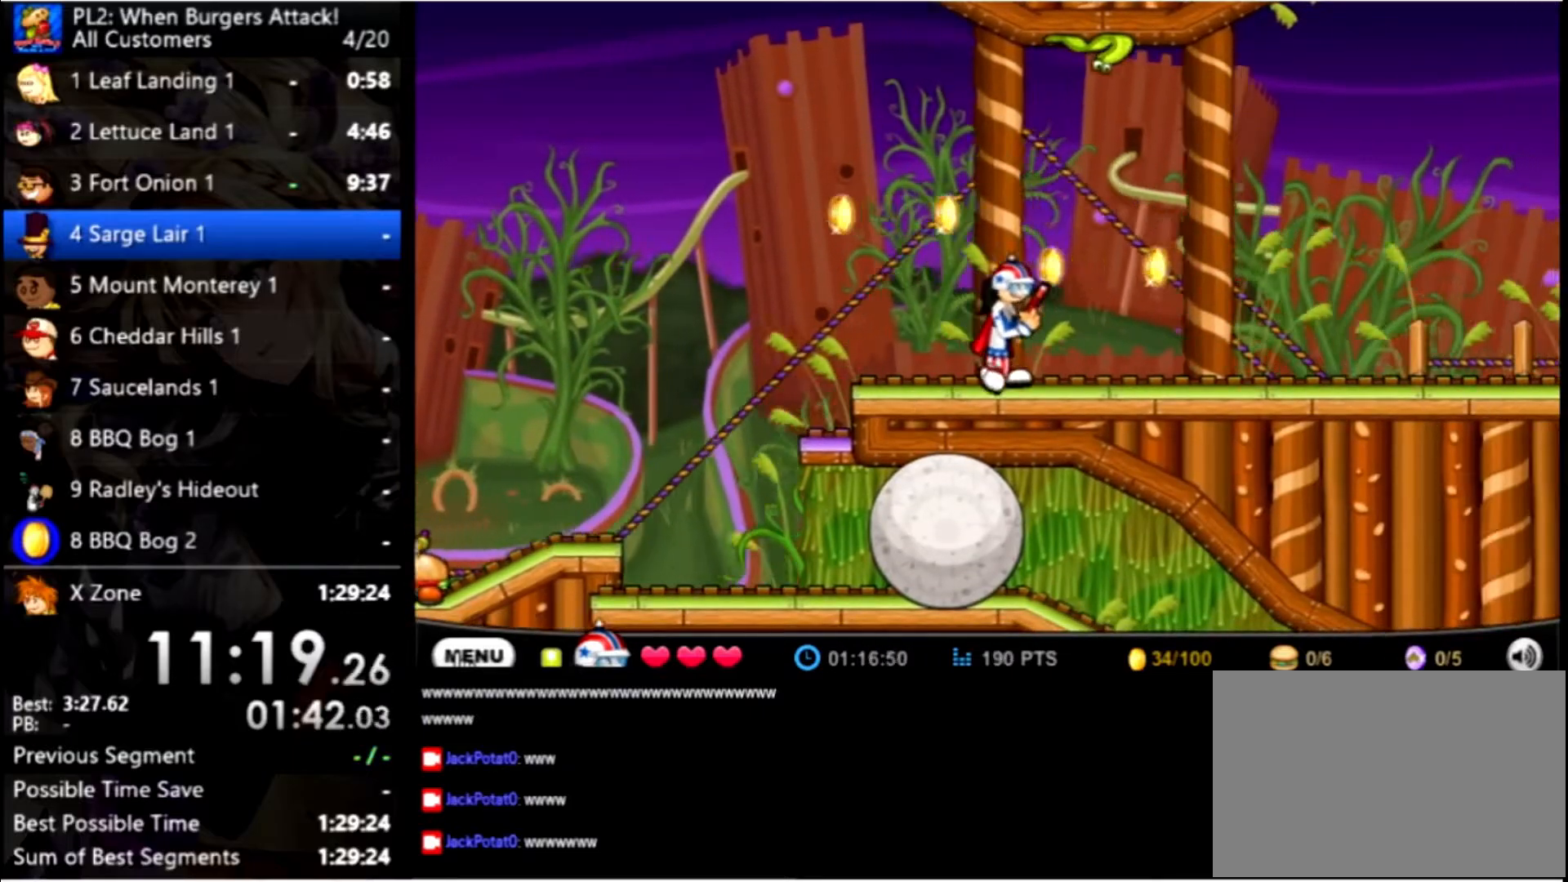
{"keys": ["right"], "mouse": [], "events": []}
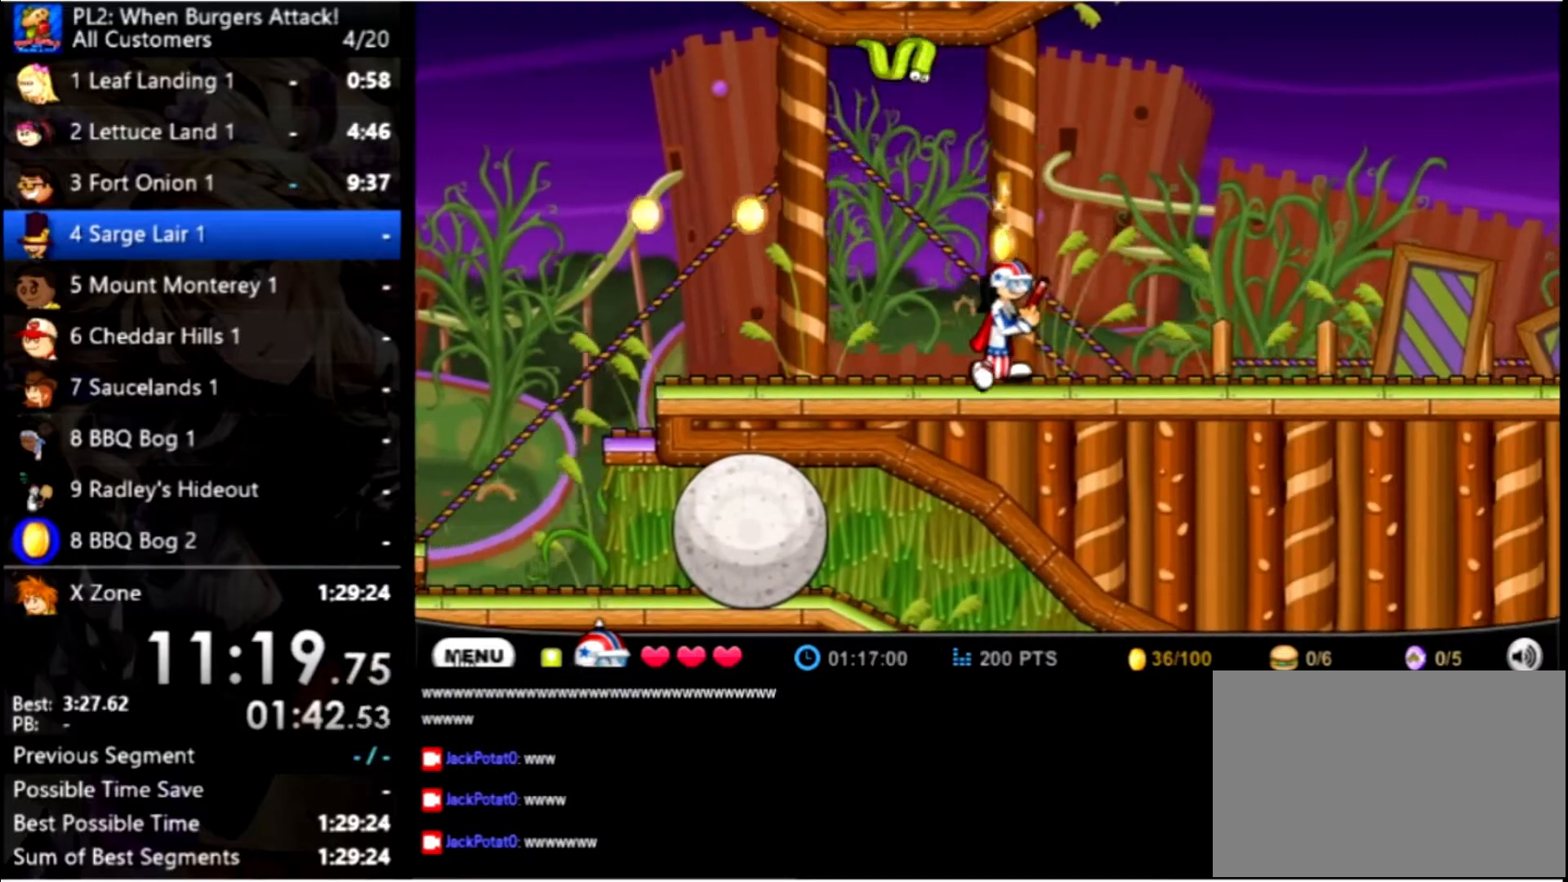
{"keys": ["right"], "mouse": [], "events": []}
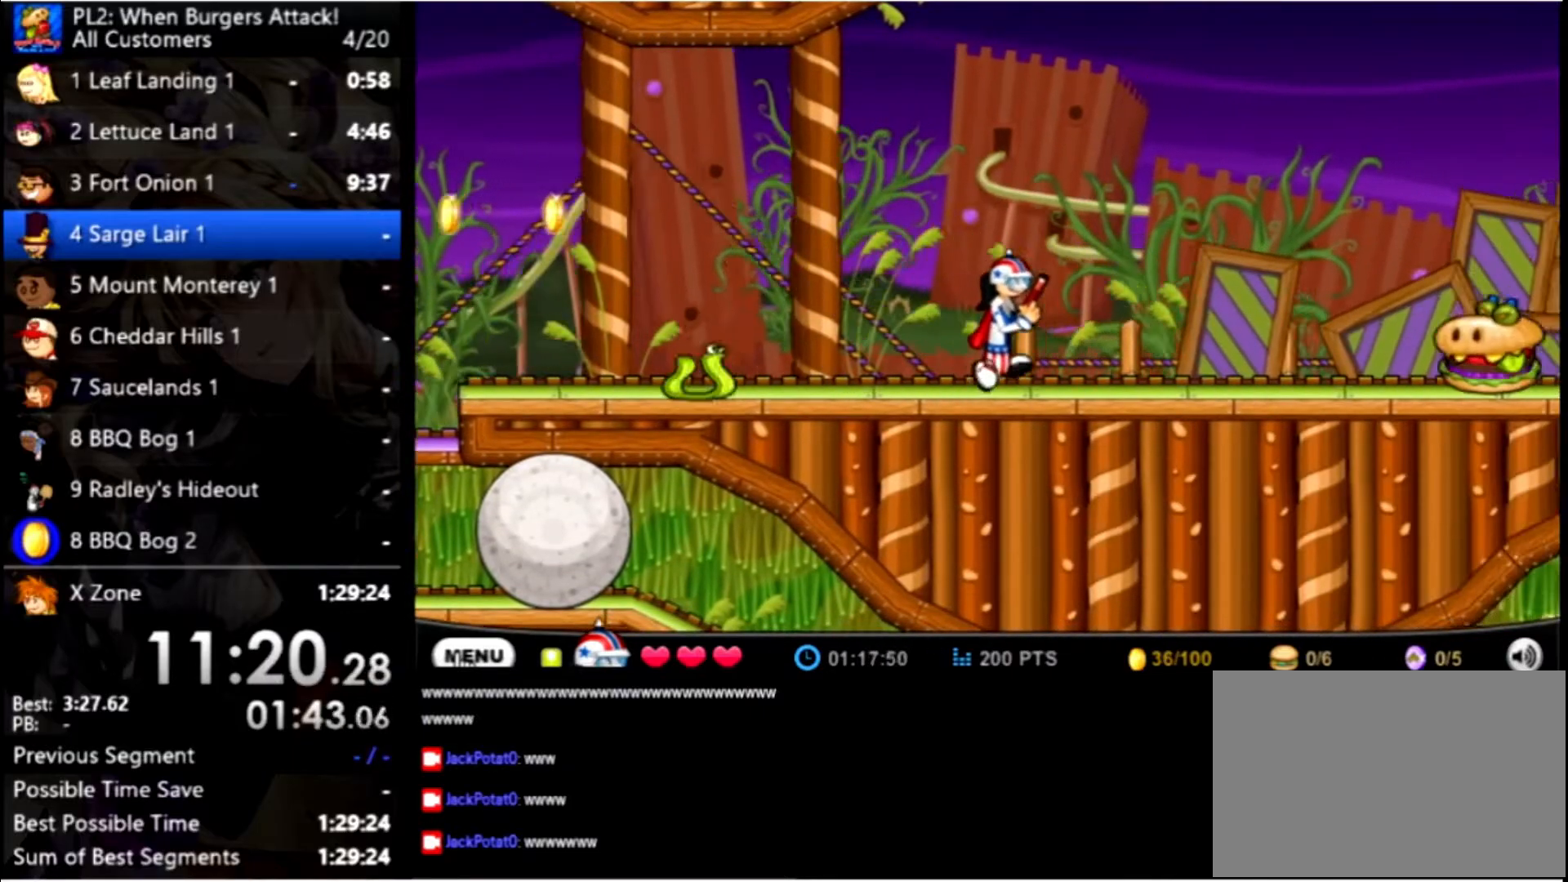
{"keys": ["right", "up"], "mouse": [], "events": [[467, "up", "down"]]}
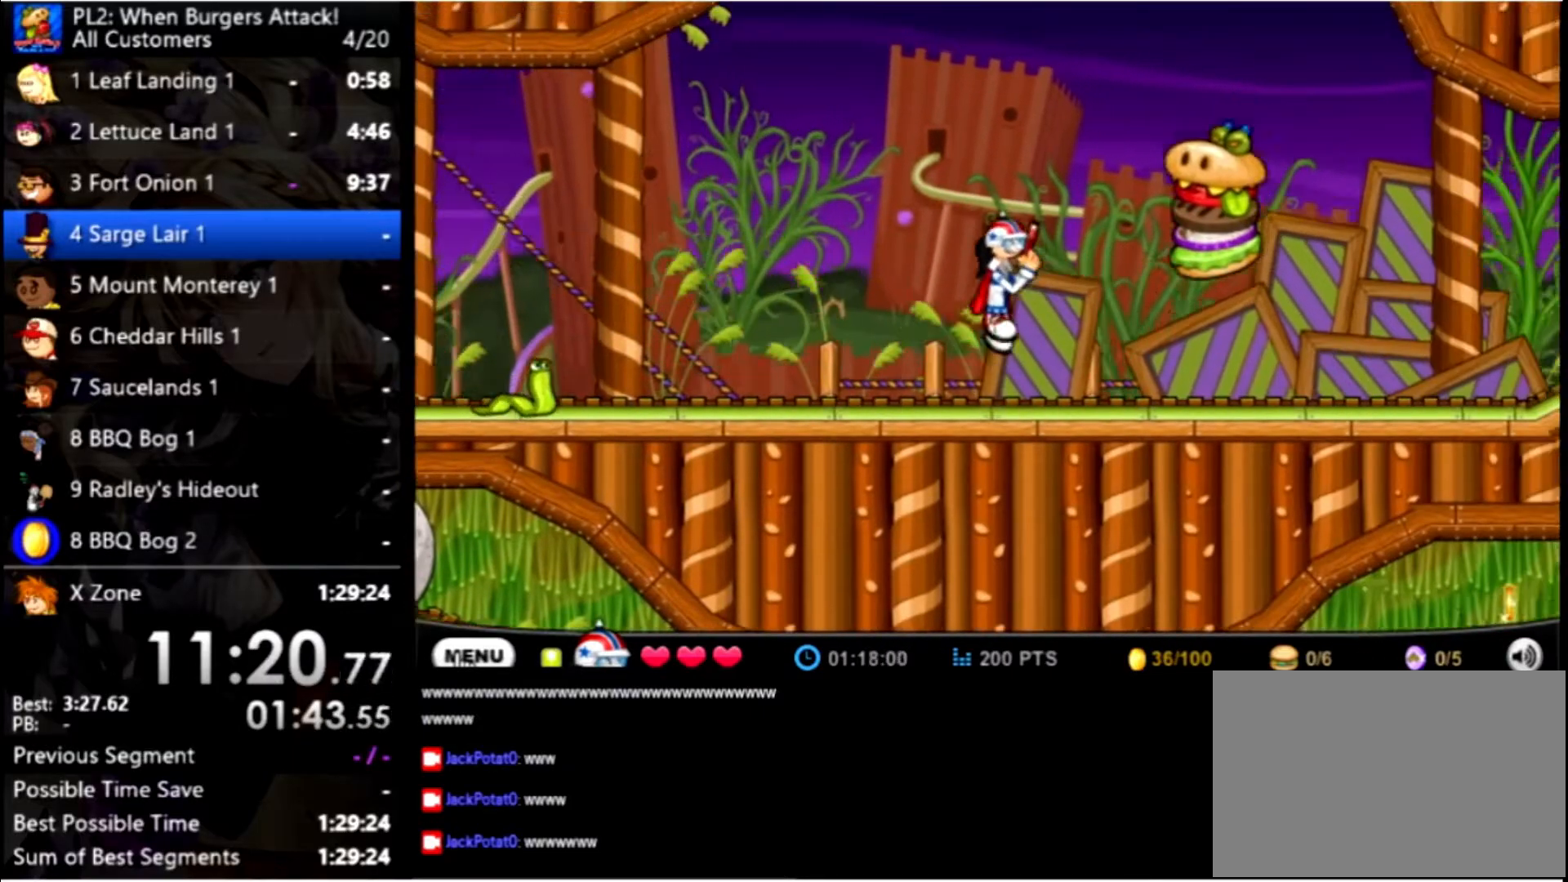
{"keys": ["right"], "mouse": [], "events": [[133, "up", "up"]]}
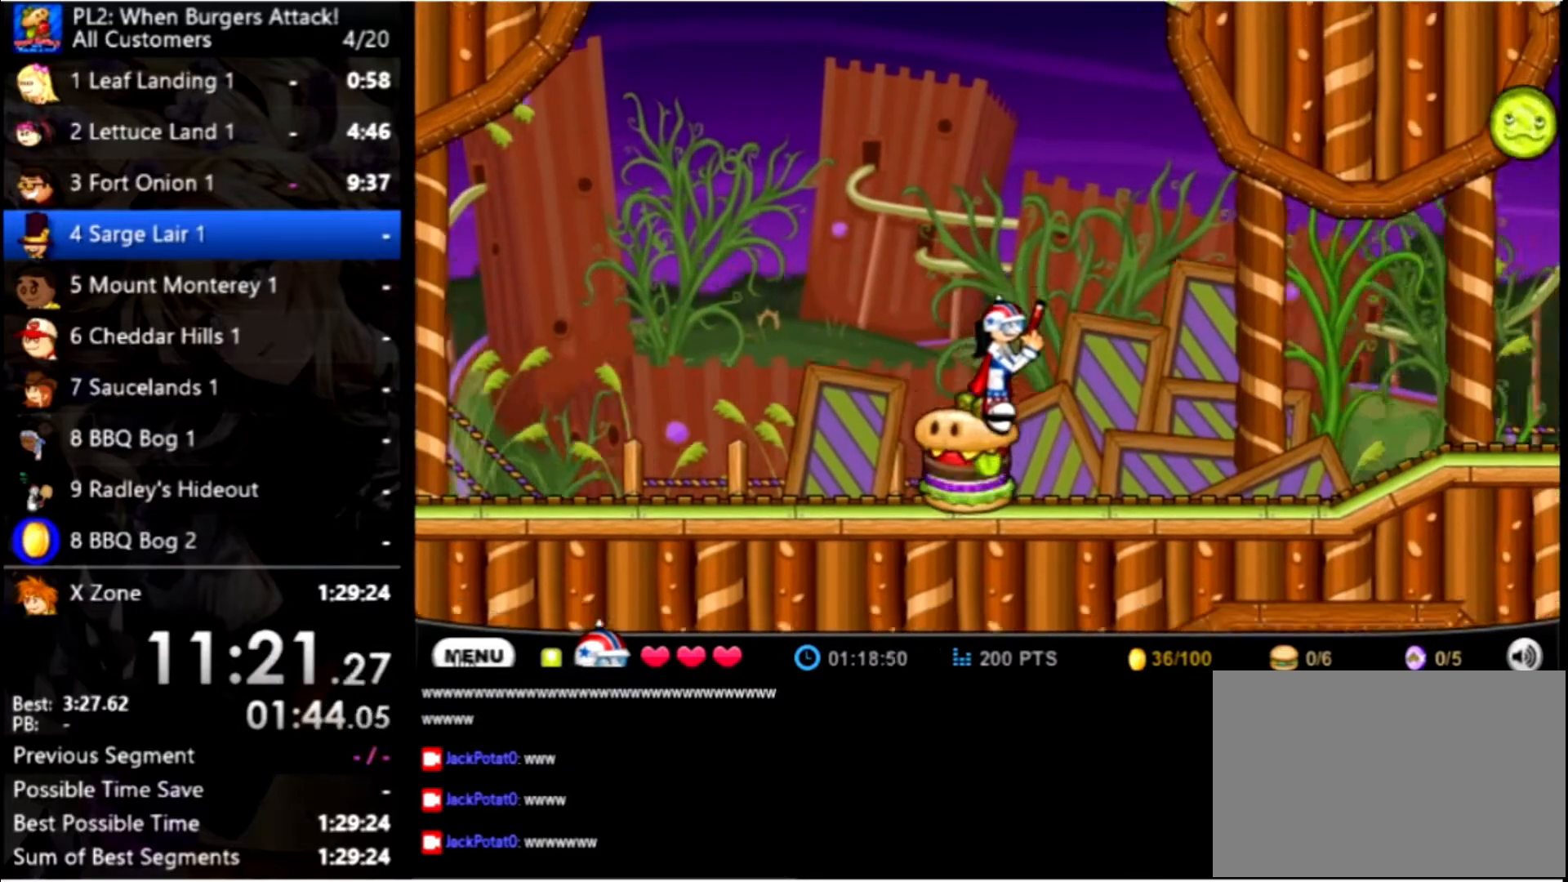
{"keys": ["right"], "mouse": [], "events": []}
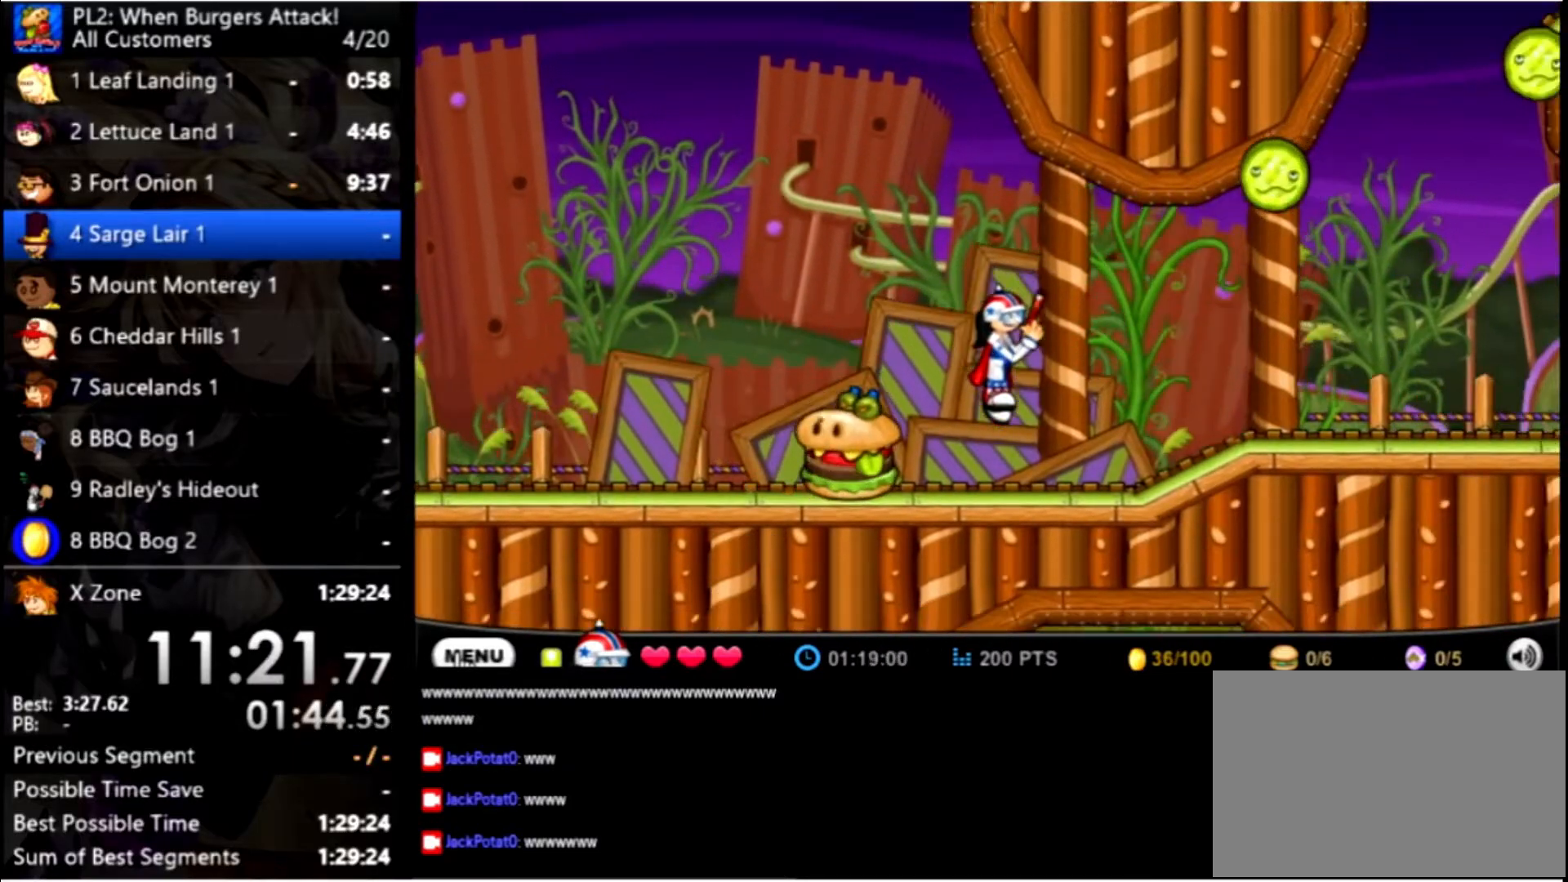
{"keys": ["right"], "mouse": [], "events": []}
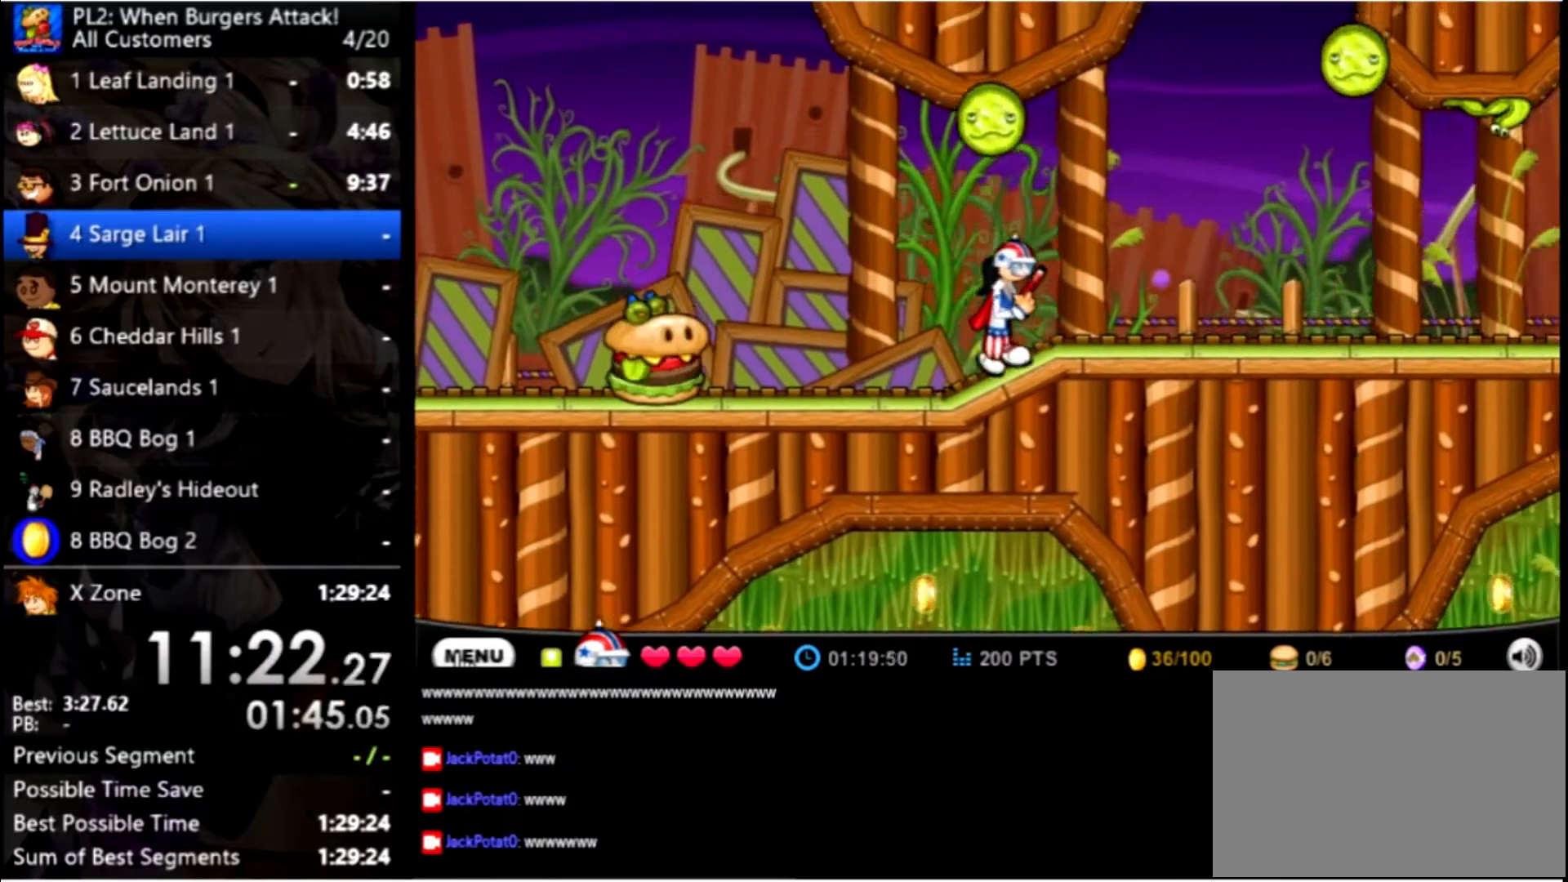
{"keys": ["right"], "mouse": [], "events": []}
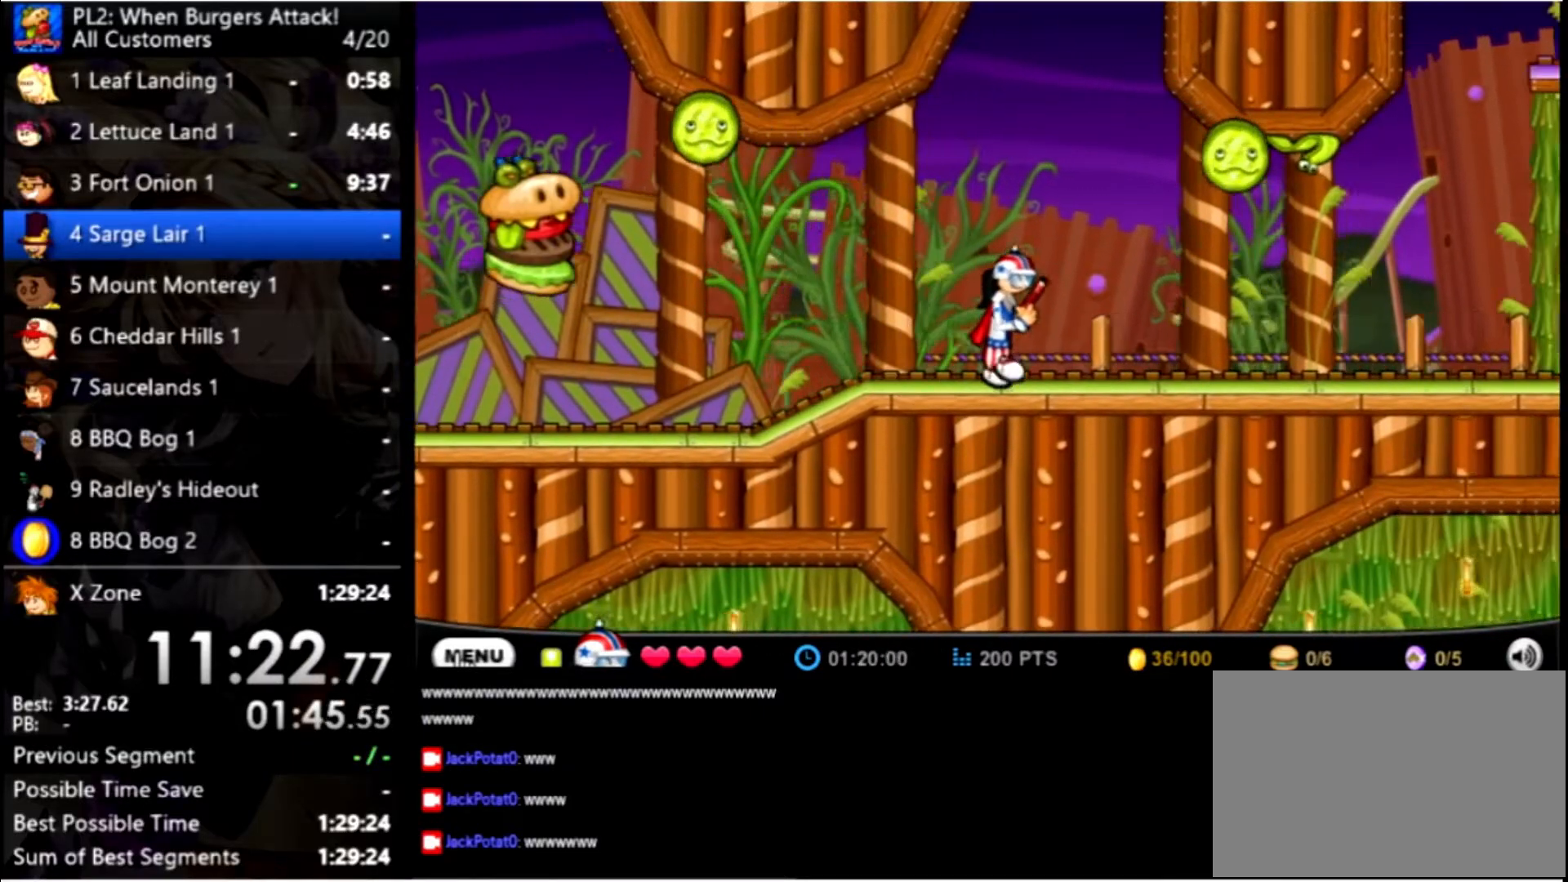
{"keys": ["right"], "mouse": [], "events": []}
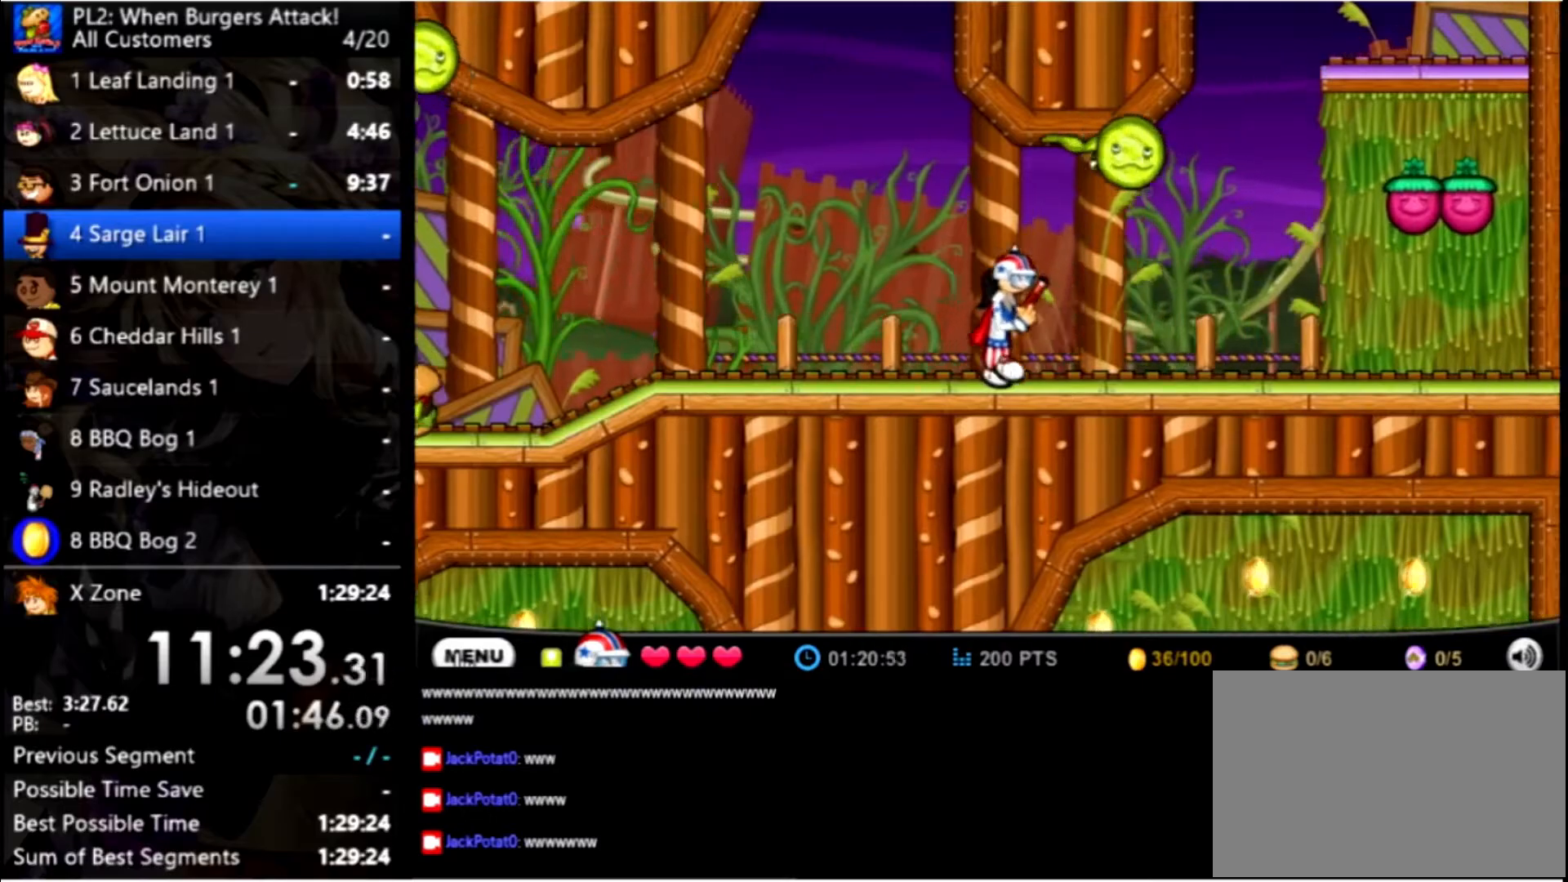
{"keys": ["right"], "mouse": [], "events": []}
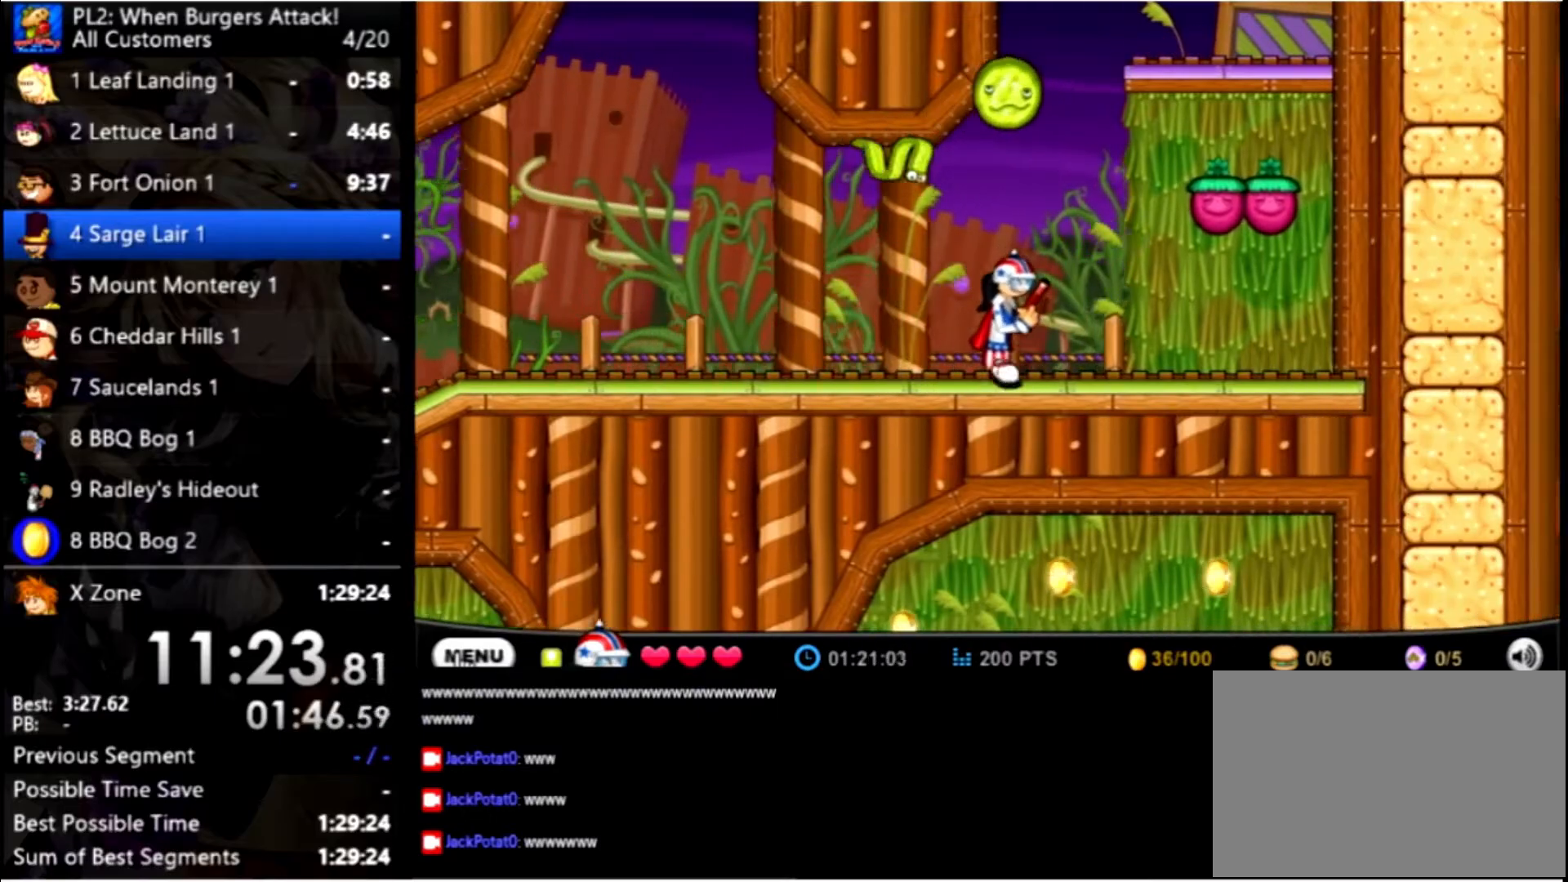
{"keys": [], "mouse": [], "events": [[100, "up", "down"], [400, "right", "up"], [400, "up", "up"]]}
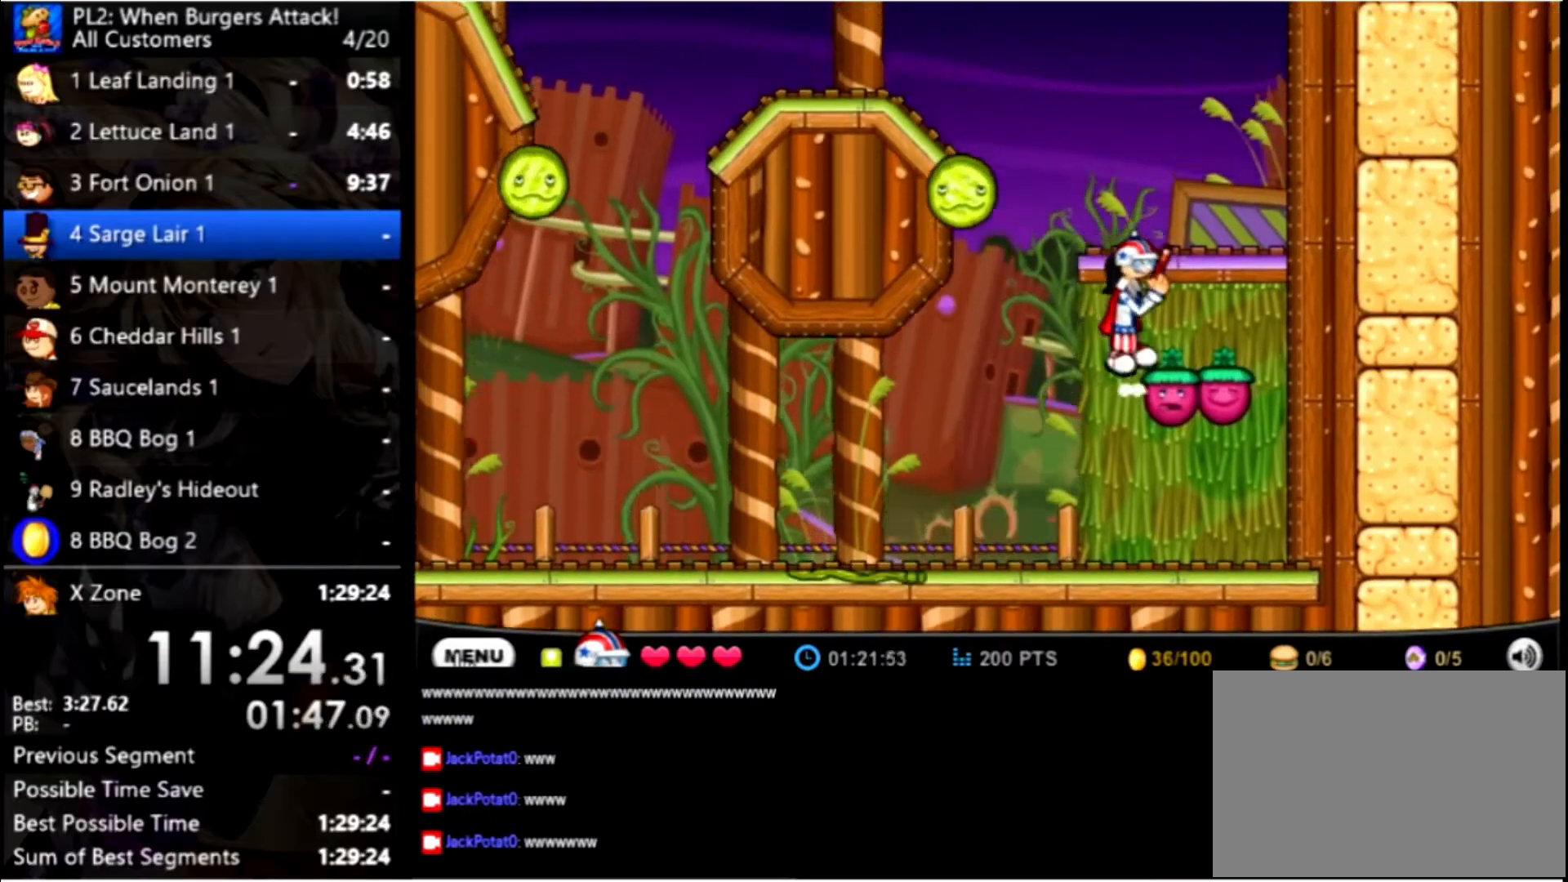
{"keys": [], "mouse": [], "events": [[67, "up", "down"], [167, "up", "up"]]}
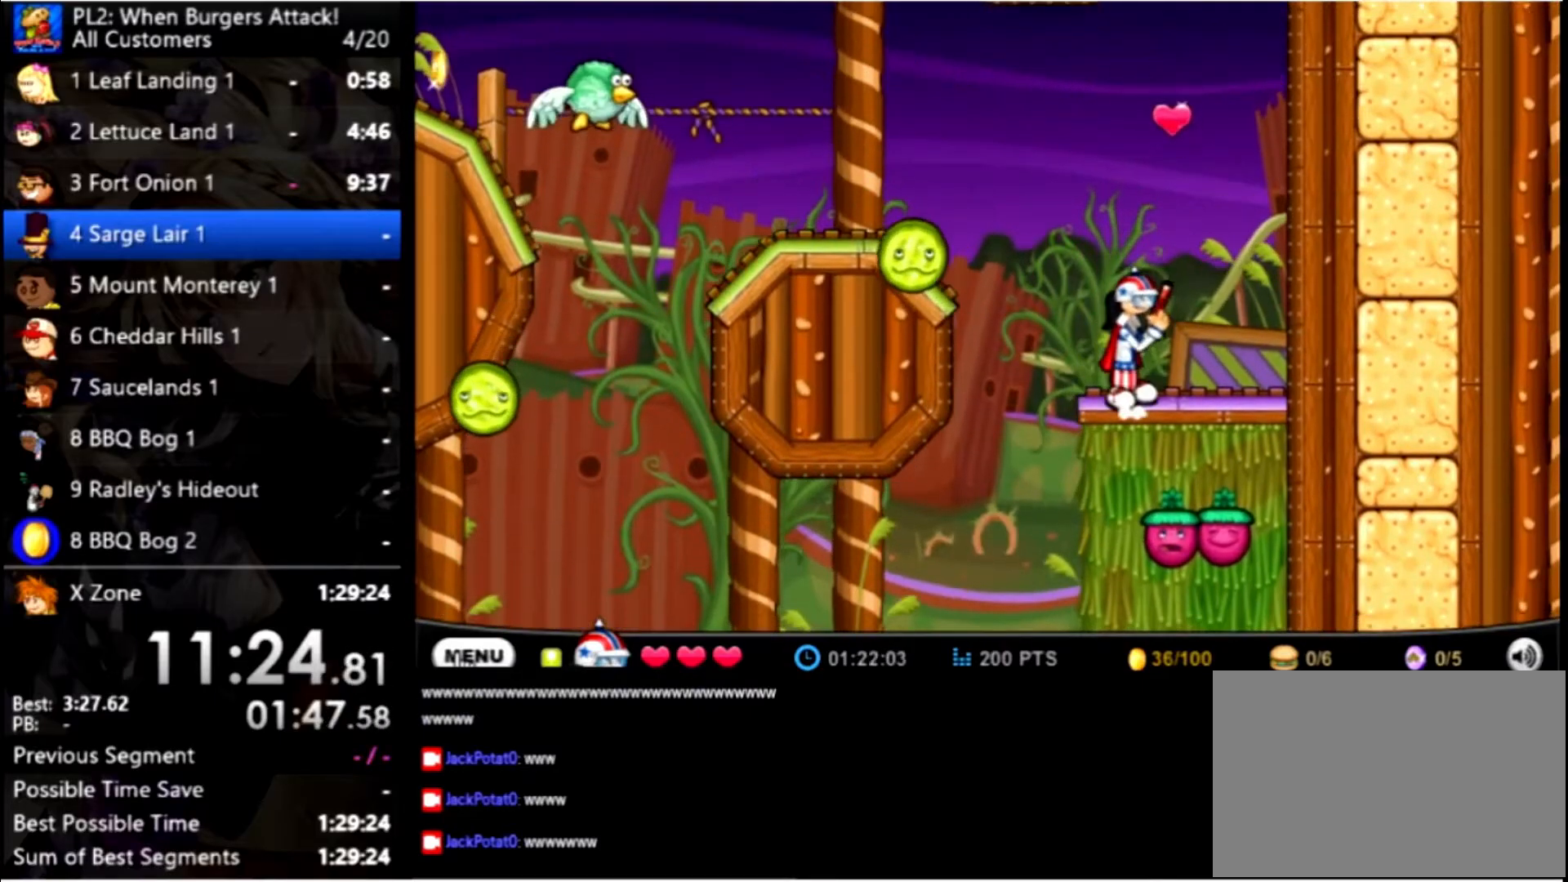
{"keys": ["left"], "mouse": [], "events": [[33, "left", "down"], [100, "up", "down"], [267, "up", "up"]]}
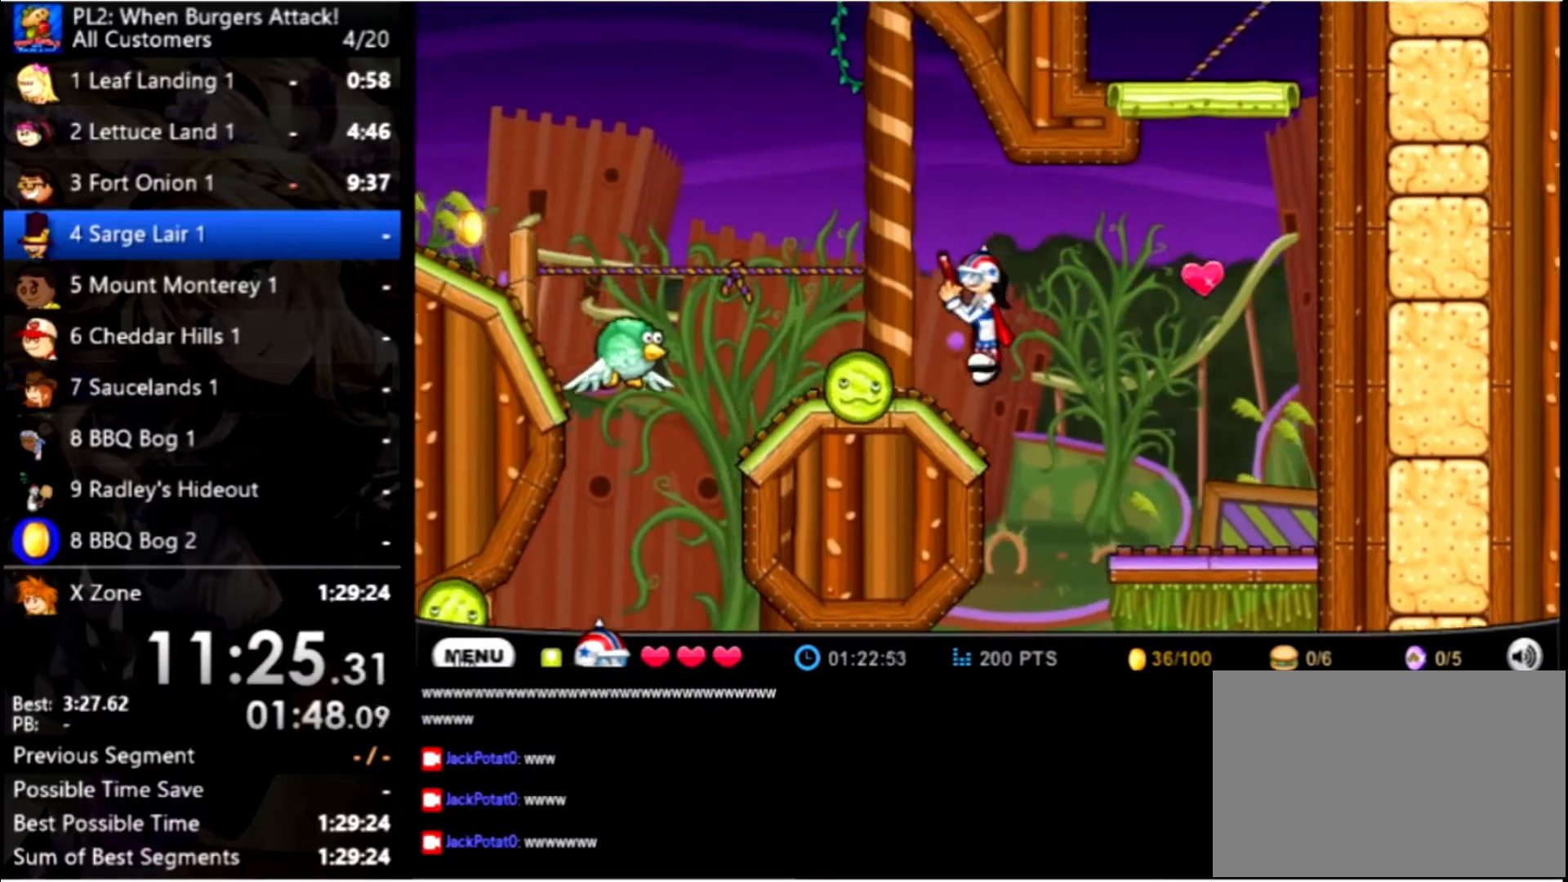
{"keys": ["left", "up"], "mouse": [], "events": [[200, "up", "down"], [333, "up", "up"], [500, "up", "down"]]}
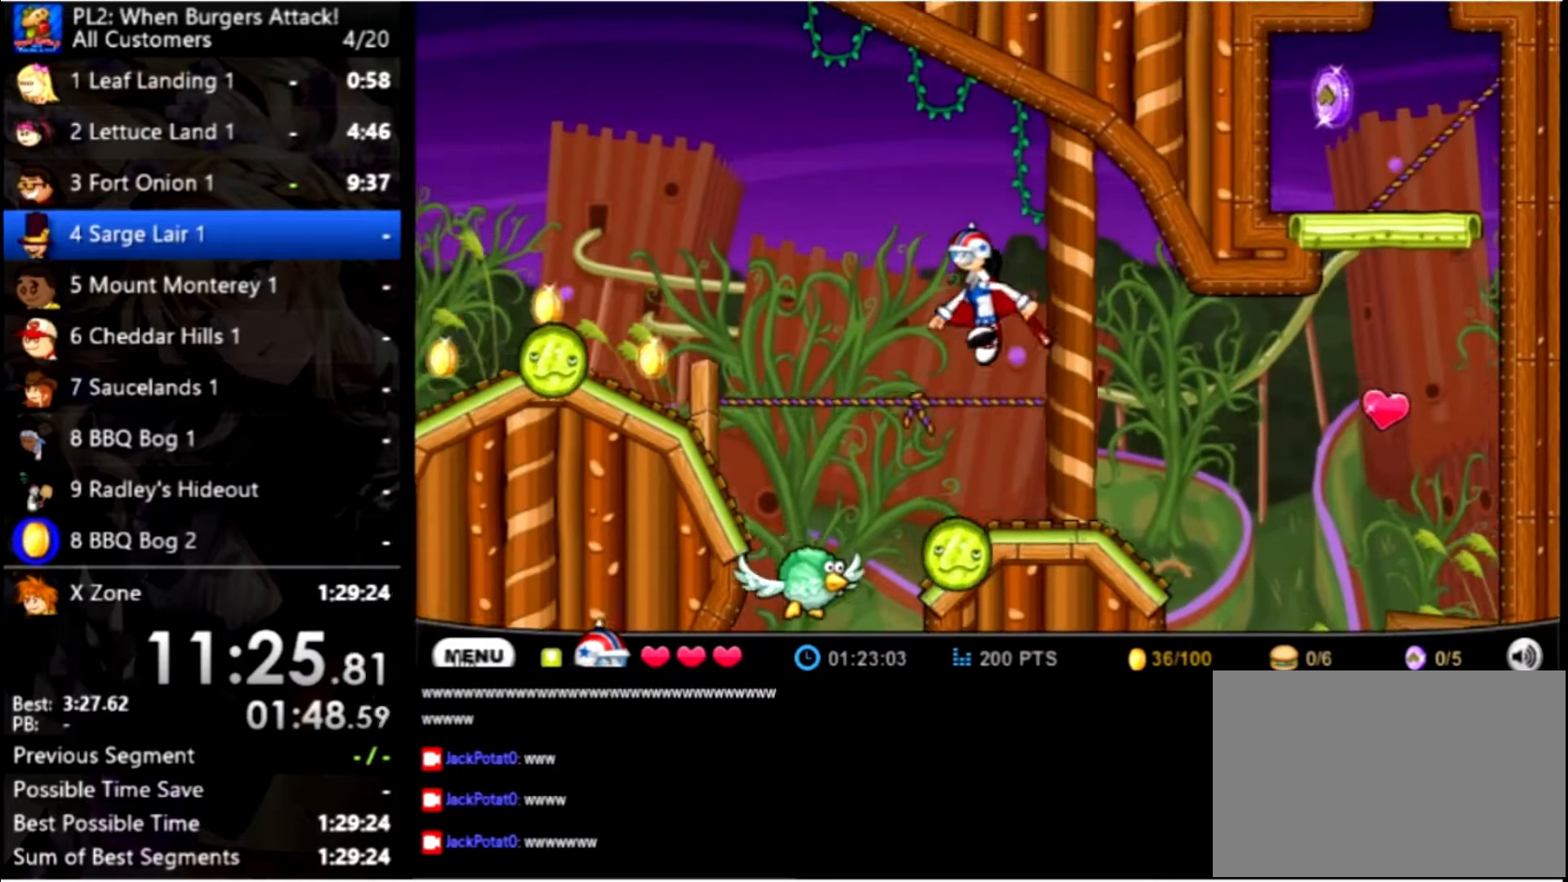
{"keys": ["left", "up"], "mouse": [], "events": []}
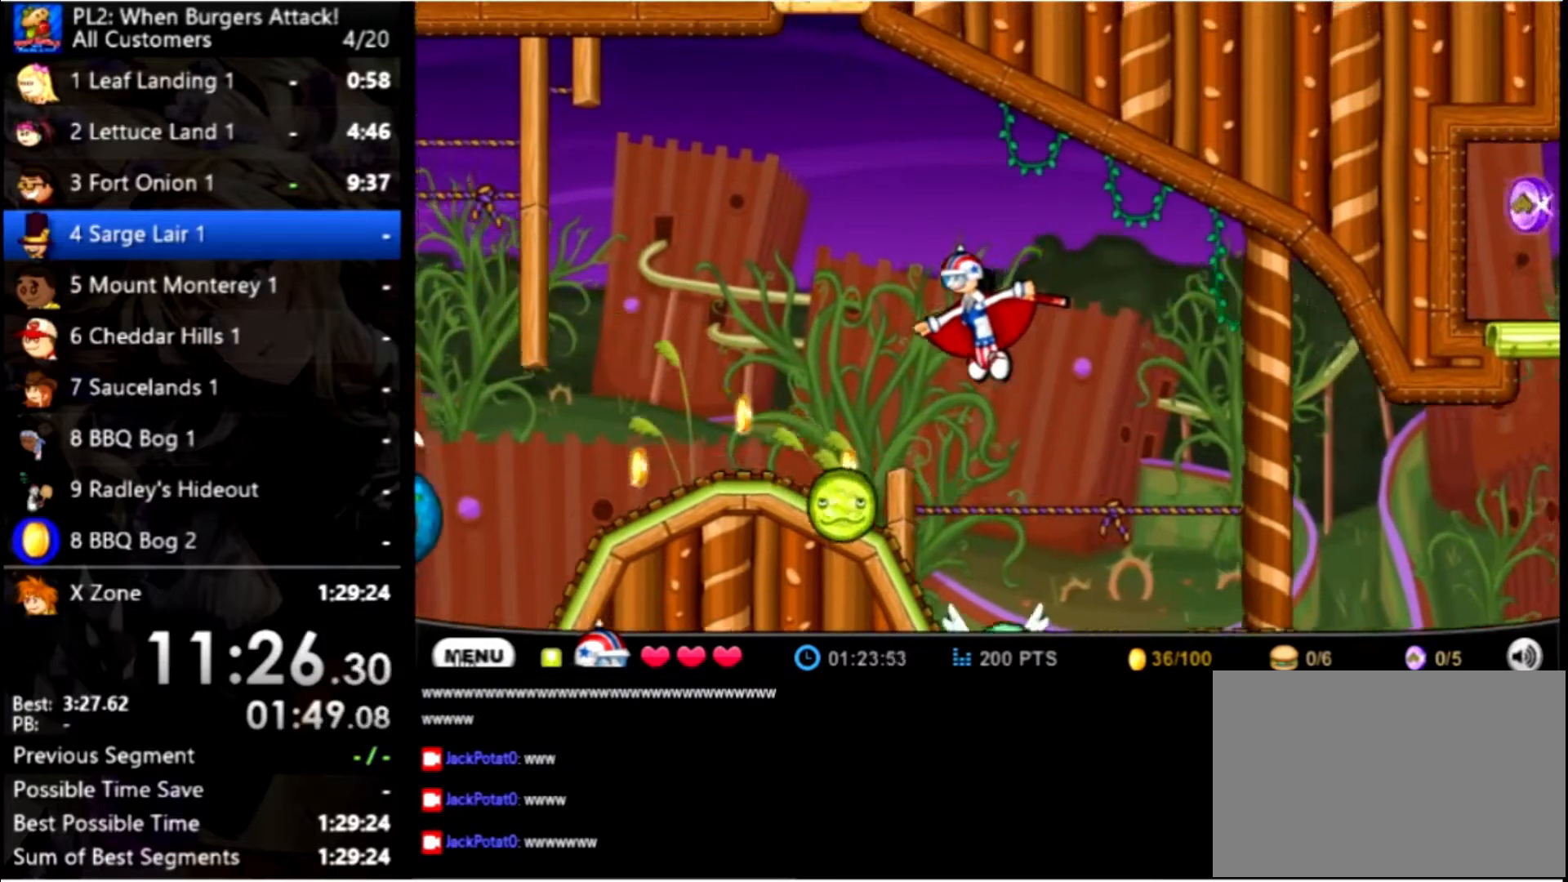
{"keys": ["left"], "mouse": [], "events": [[367, "up", "up"]]}
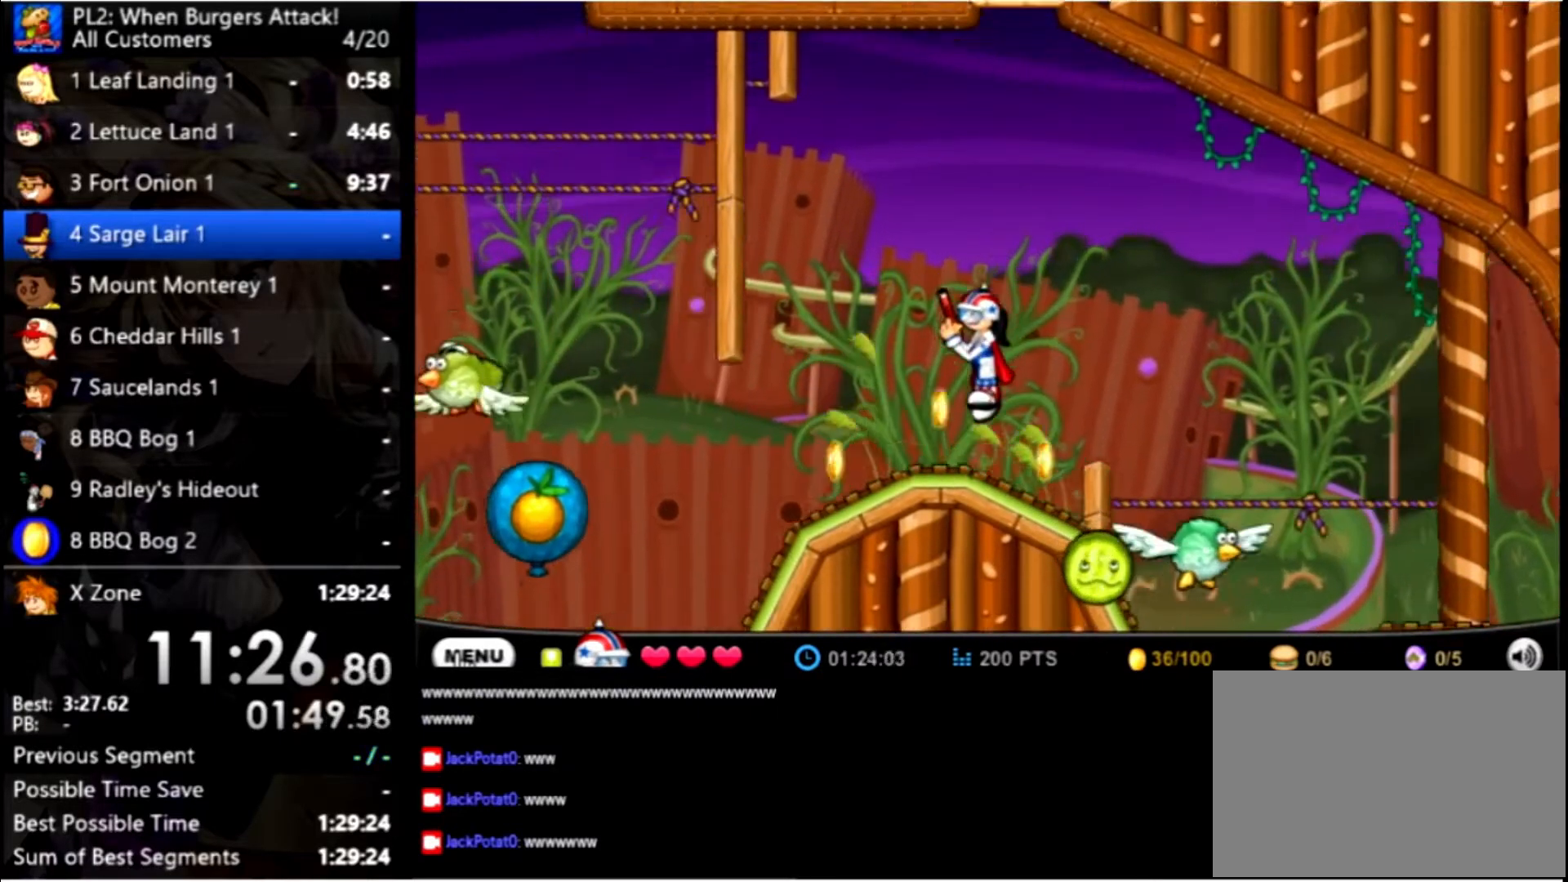
{"keys": ["left", "up"], "mouse": [], "events": [[167, "up", "down"], [333, "up", "up"], [433, "up", "down"]]}
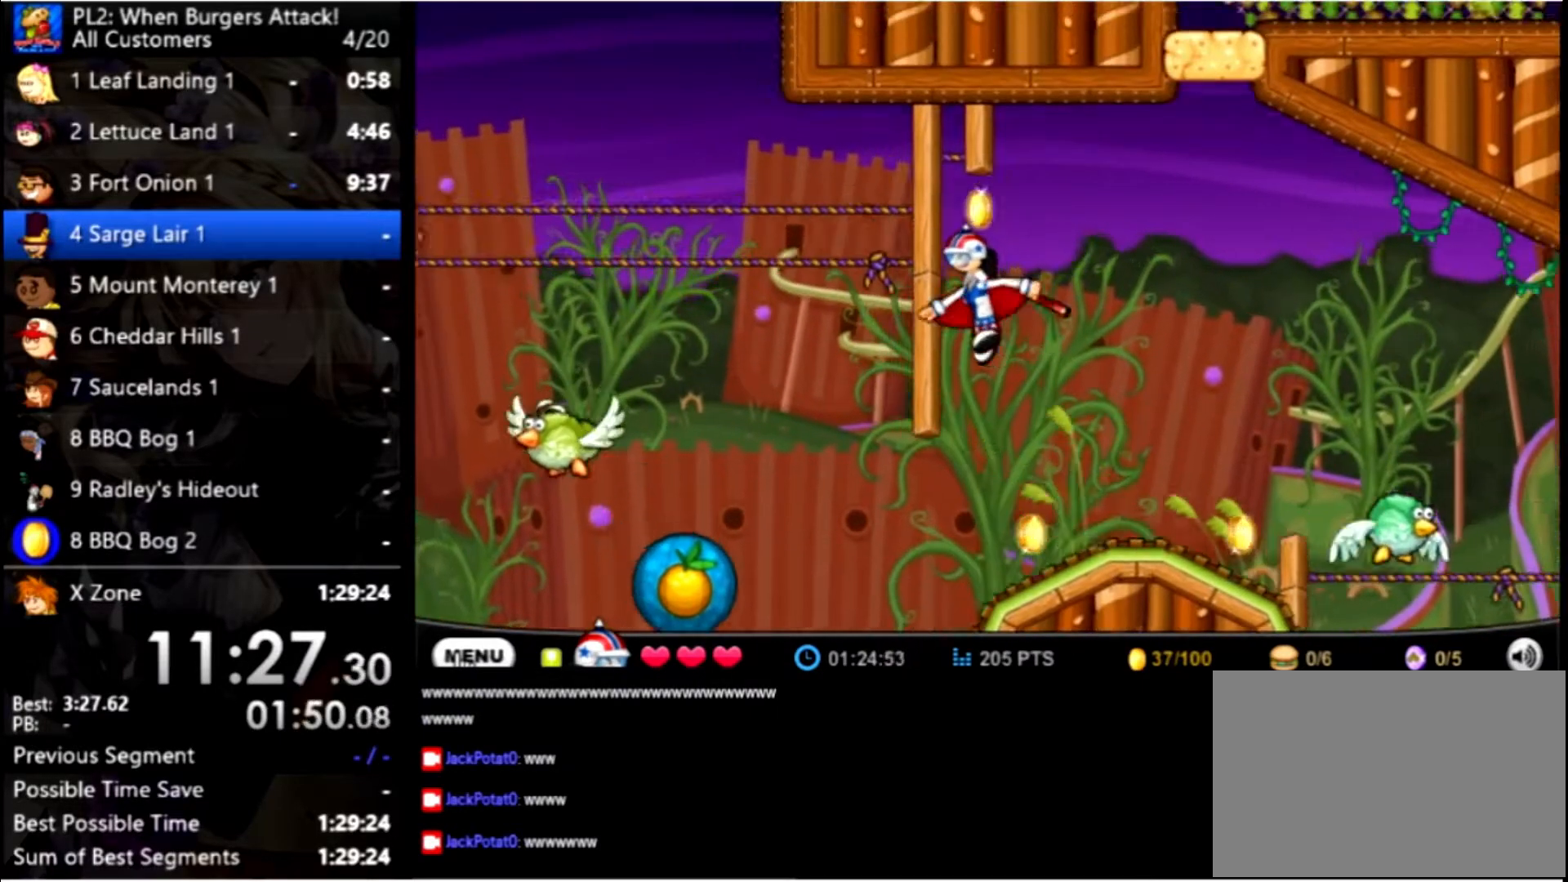
{"keys": ["left", "up"], "mouse": [], "events": []}
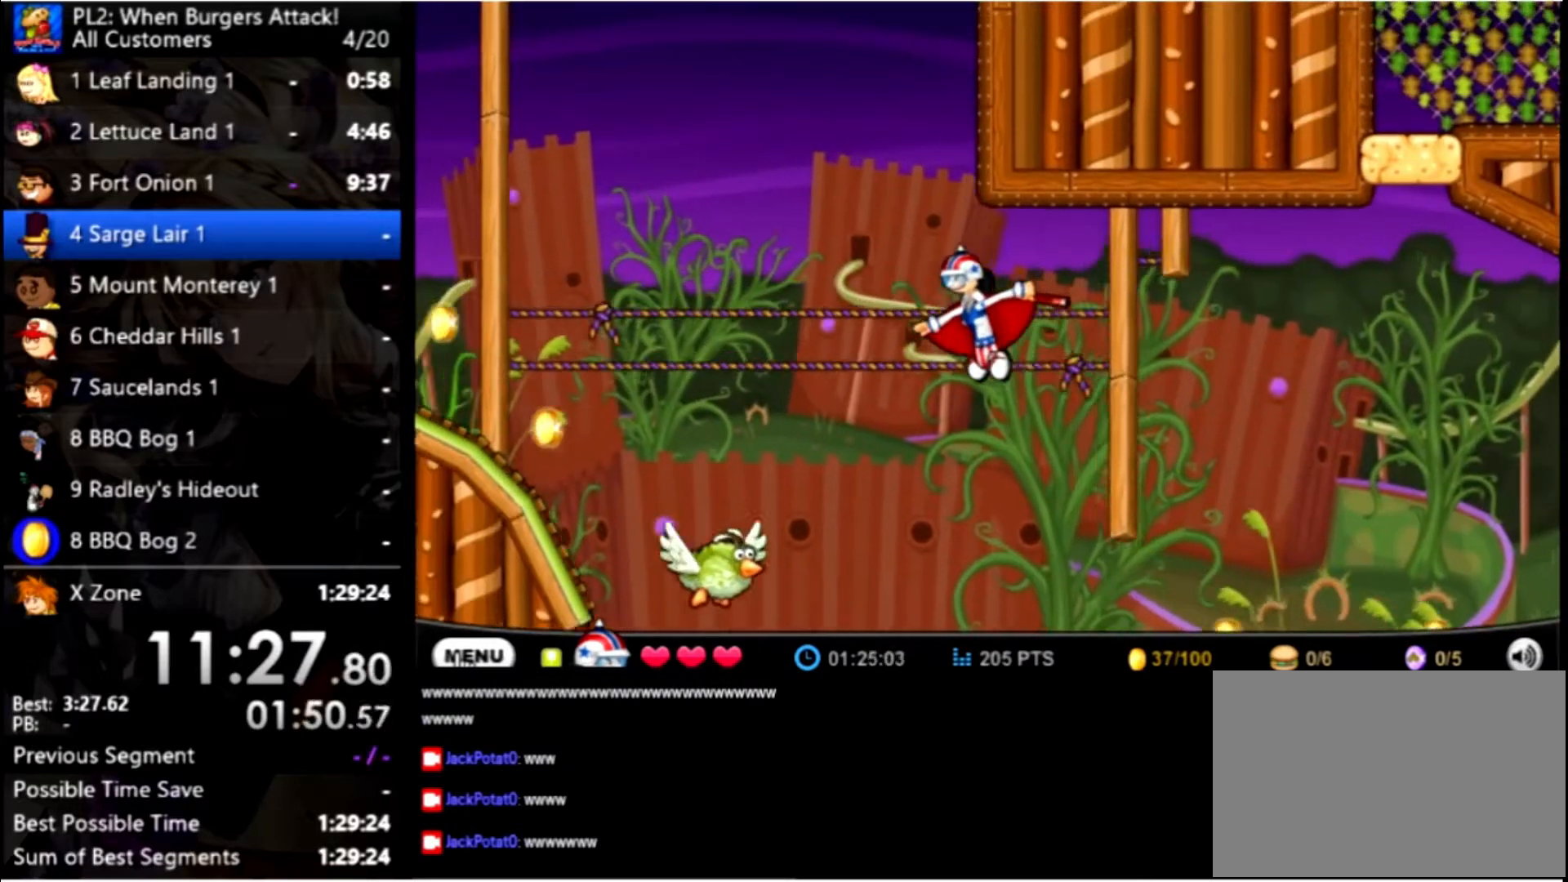
{"keys": ["left", "up"], "mouse": [], "events": []}
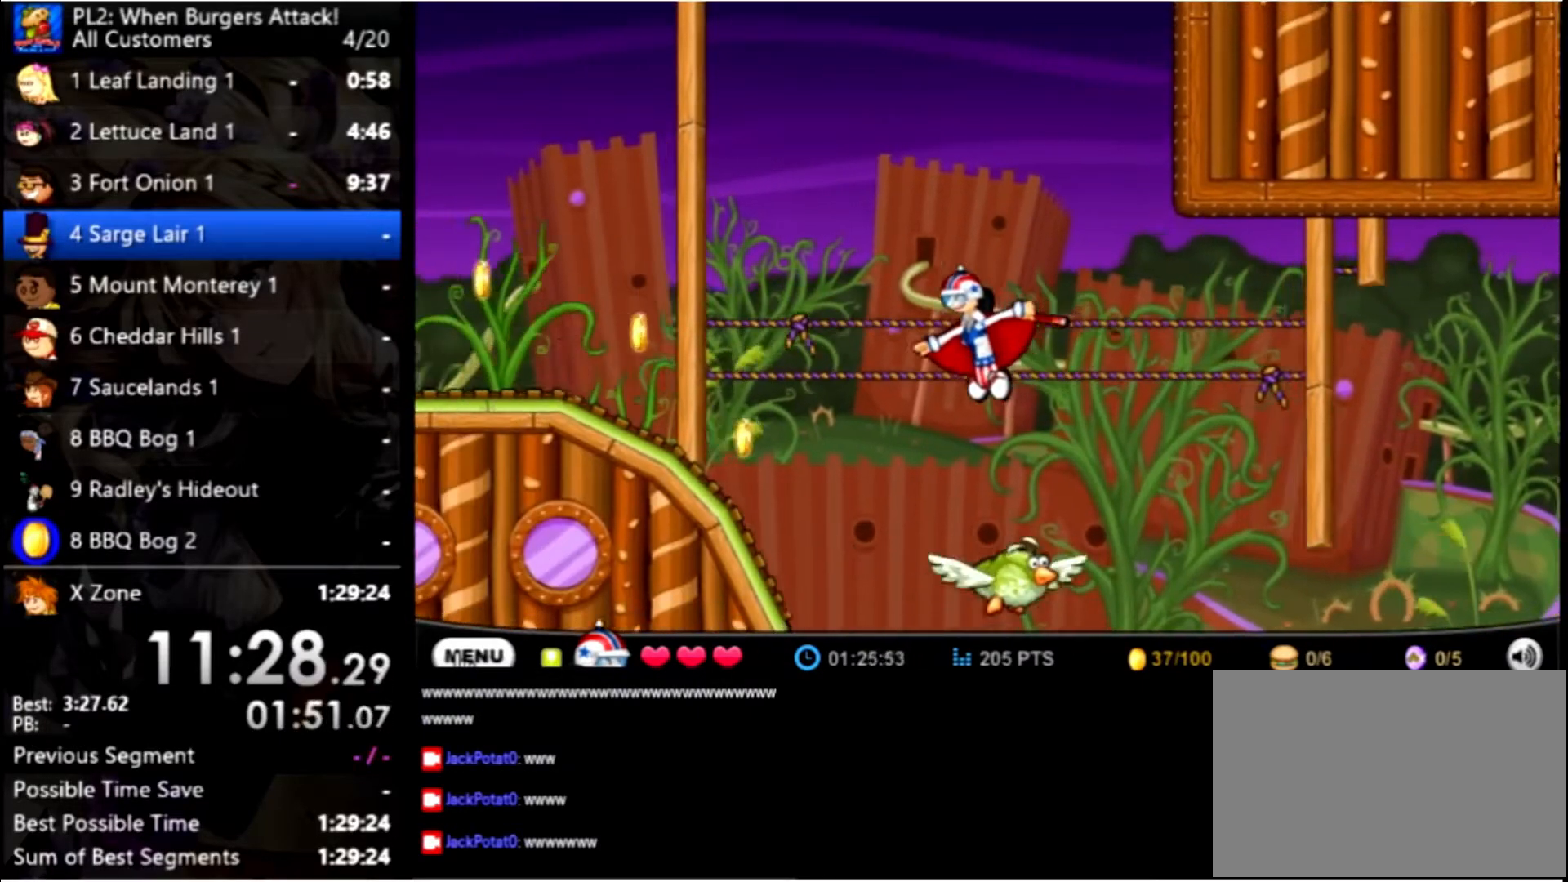
{"keys": ["left", "up"], "mouse": [], "events": []}
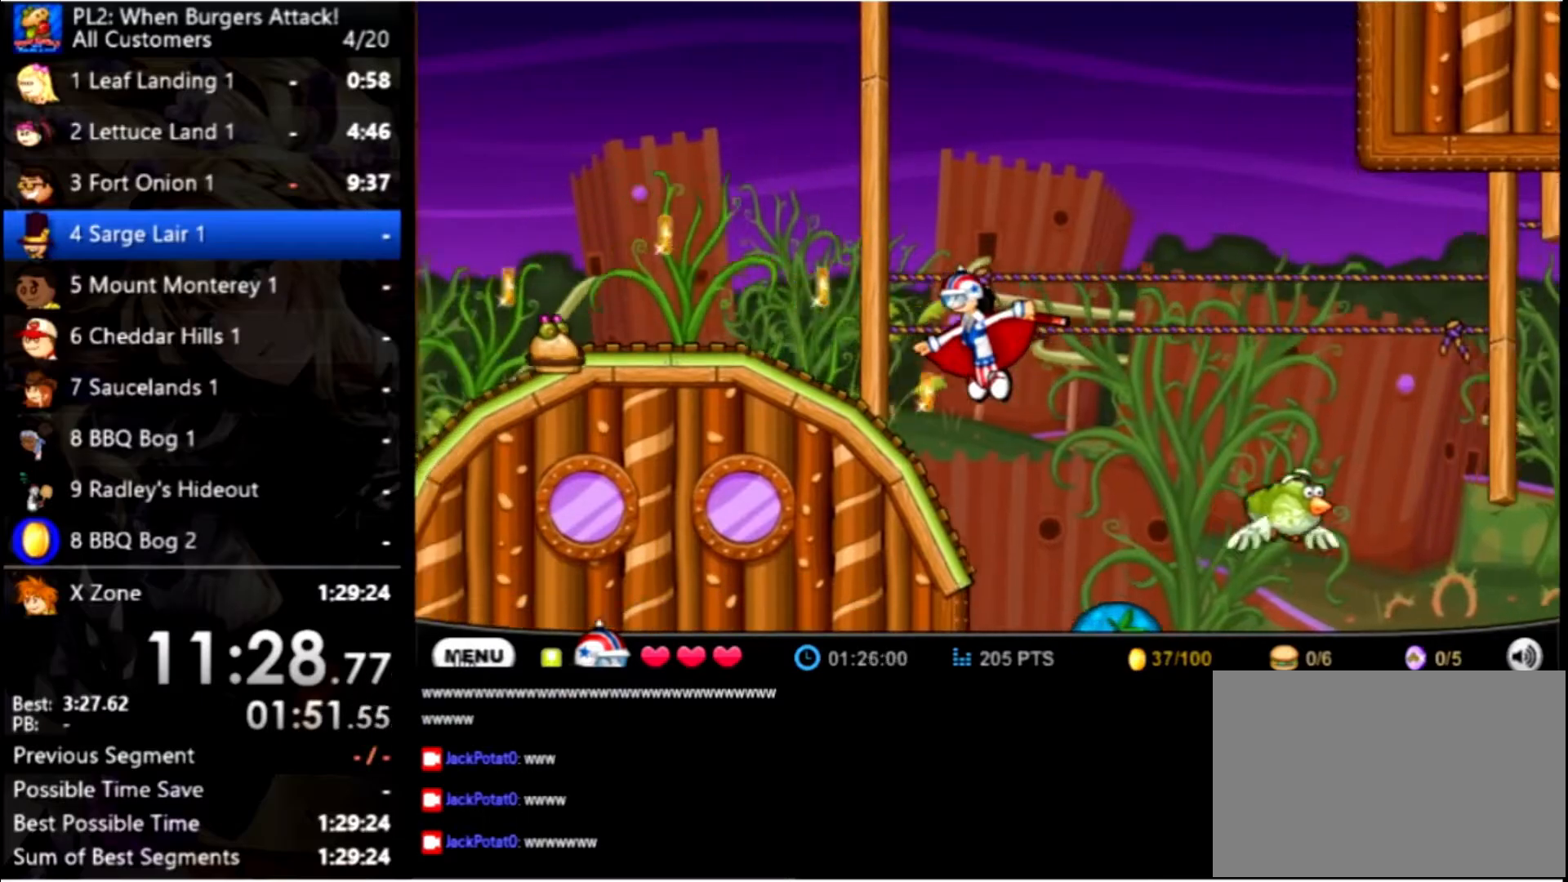
{"keys": ["left", "up"], "mouse": [], "events": [[200, "up", "up"], [400, "up", "down"]]}
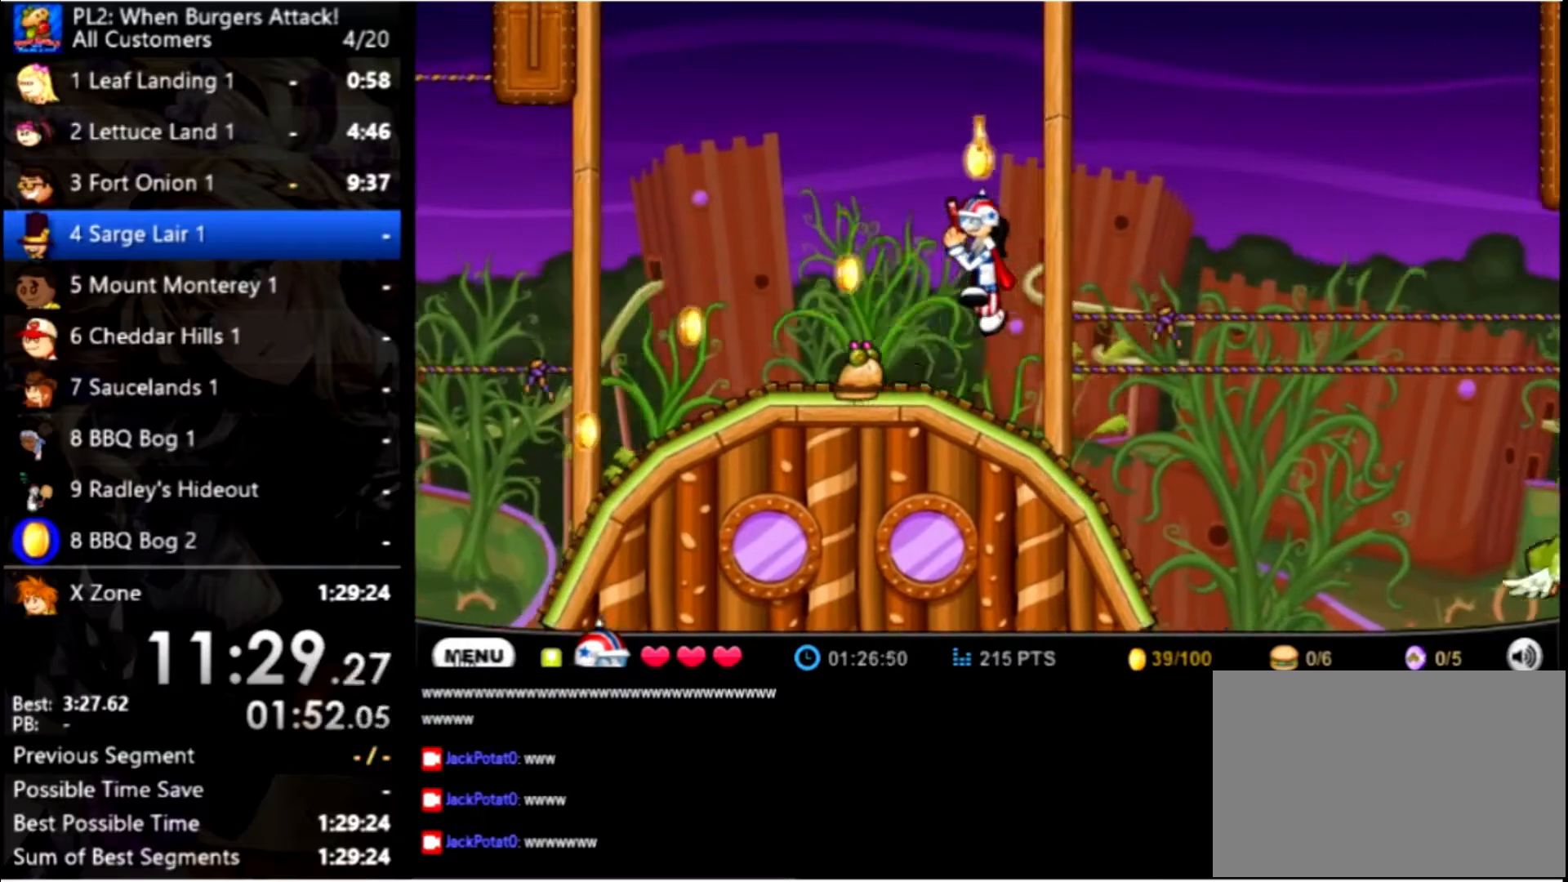
{"keys": ["left"], "mouse": [], "events": [[67, "up", "up"]]}
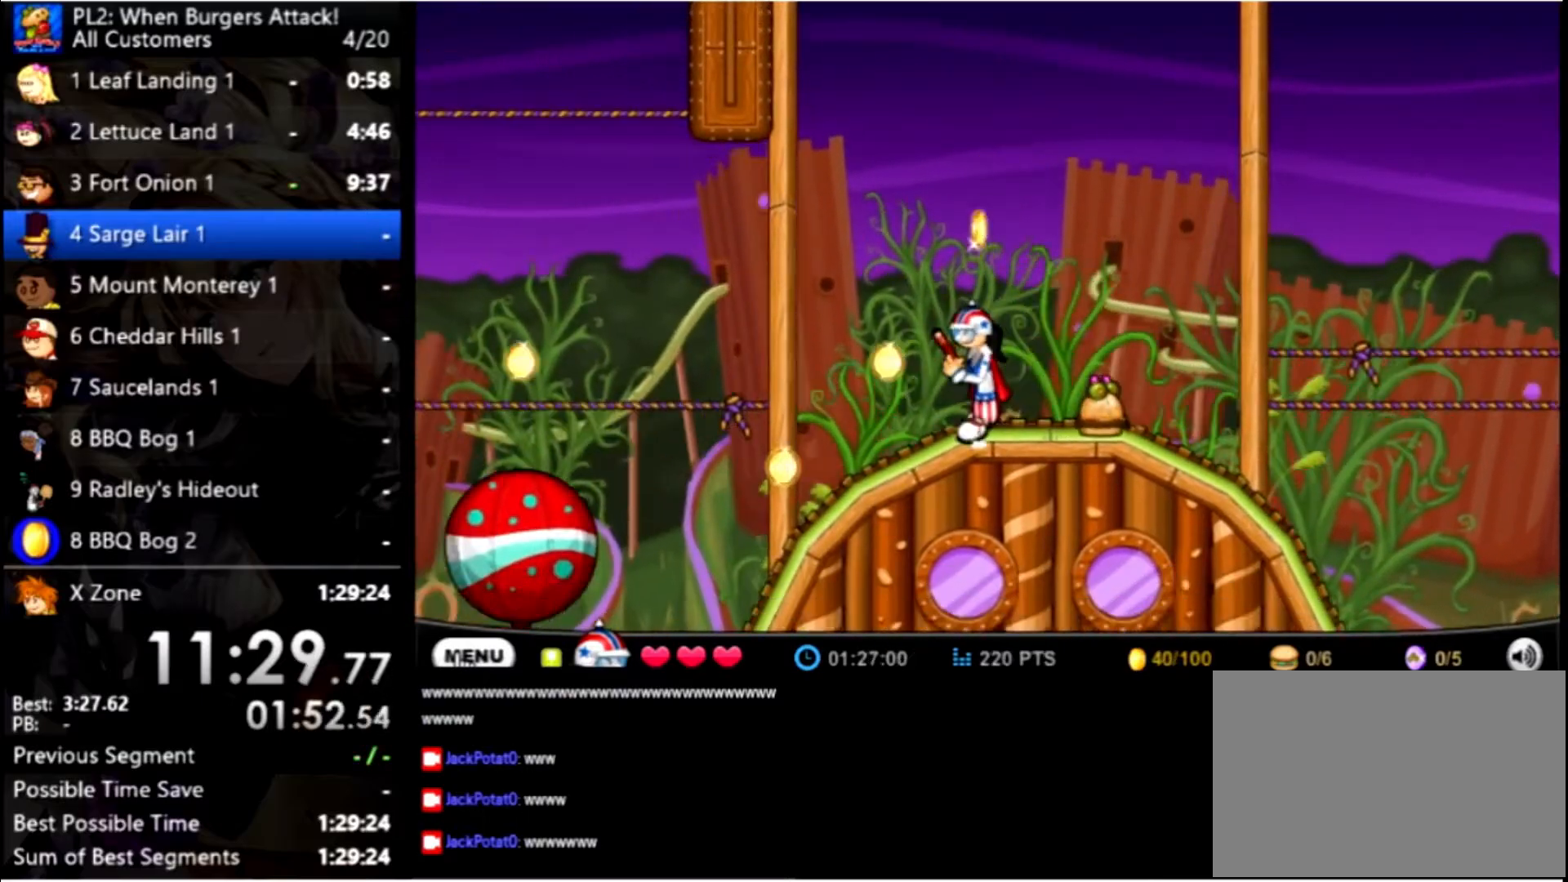
{"keys": ["left"], "mouse": [], "events": []}
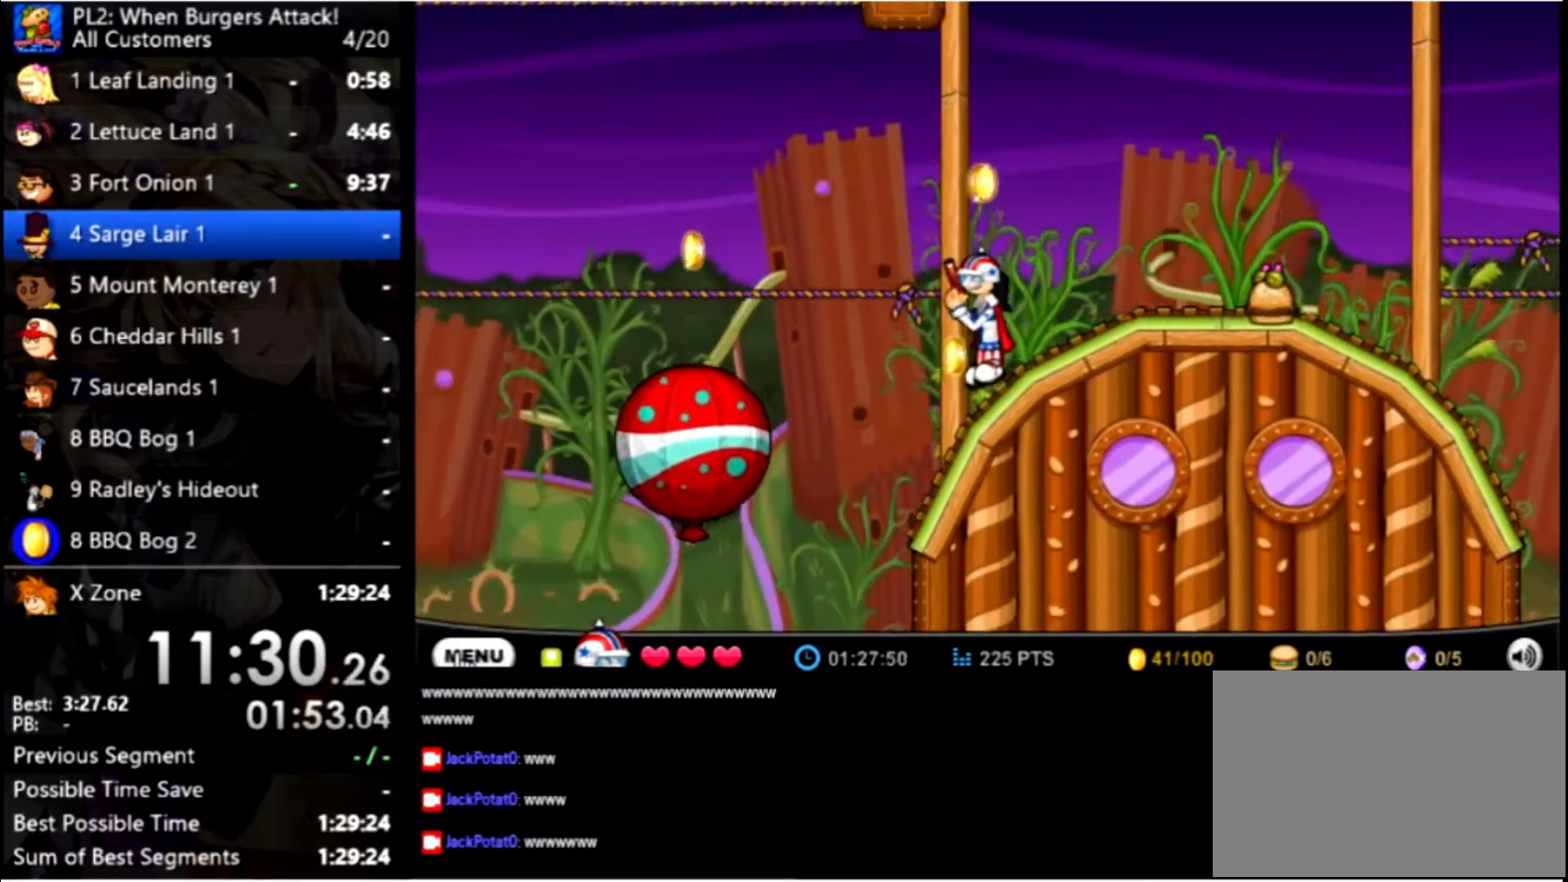
{"keys": ["left"], "mouse": [], "events": [[34, "up", "down"], [167, "up", "up"]]}